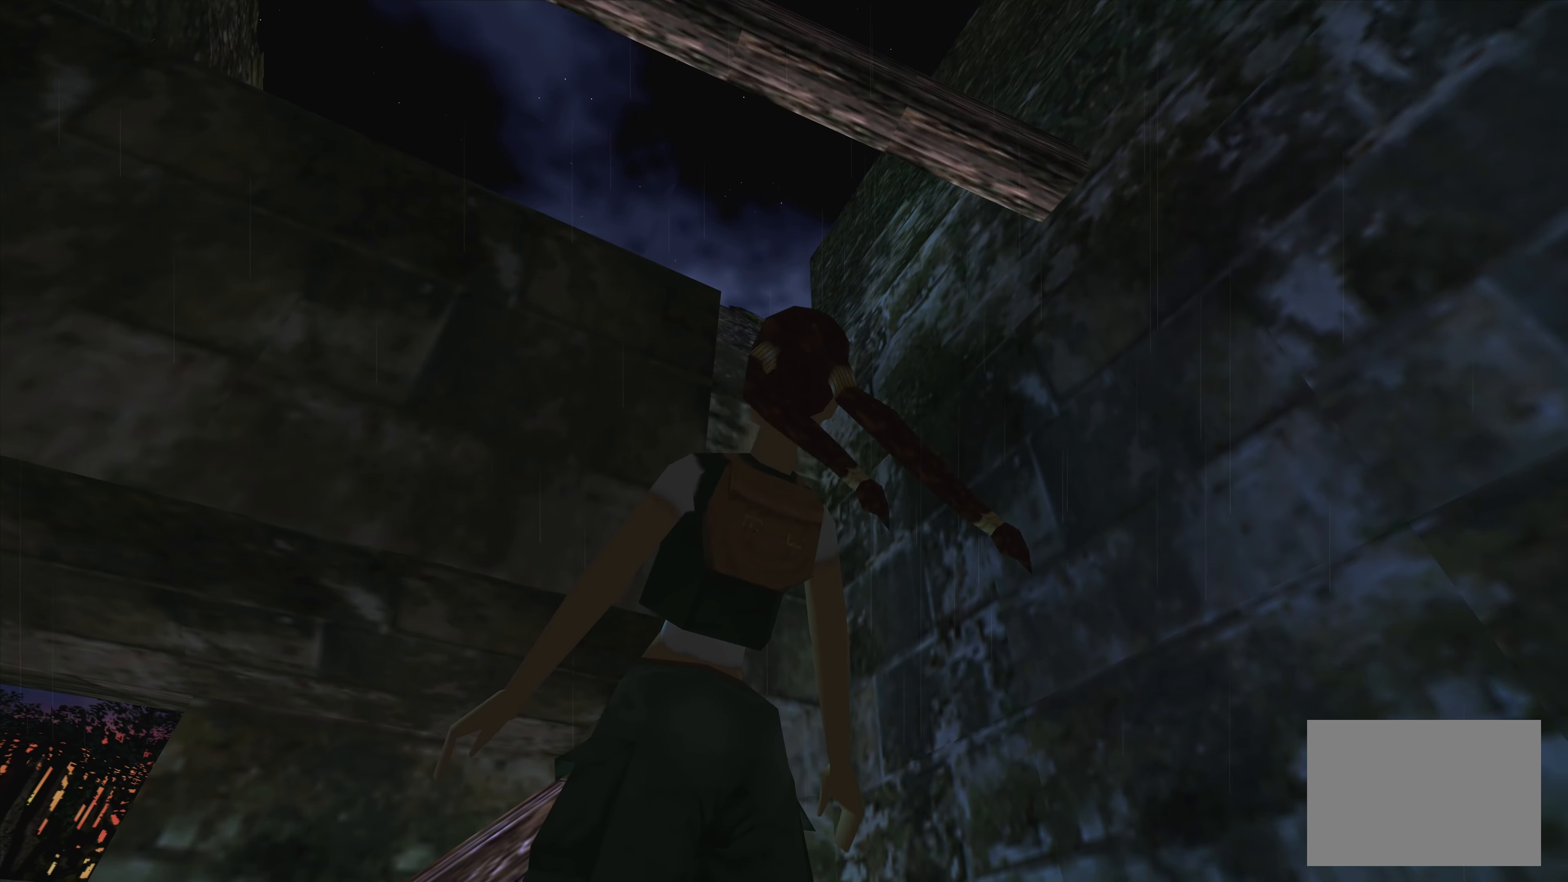
Gameplay with a controller (PlayStation layout); each line is a JSON object with the inputs held at the frame after it. "events" lists button and stick changes between this image and that frame as [ms after this image, input, new state], when the widget could be followed in between. Not read: L3 R3.
{"buttons": [], "left_stick": "left", "right_stick": "center", "events": [[17, "left_stick", "left"]]}
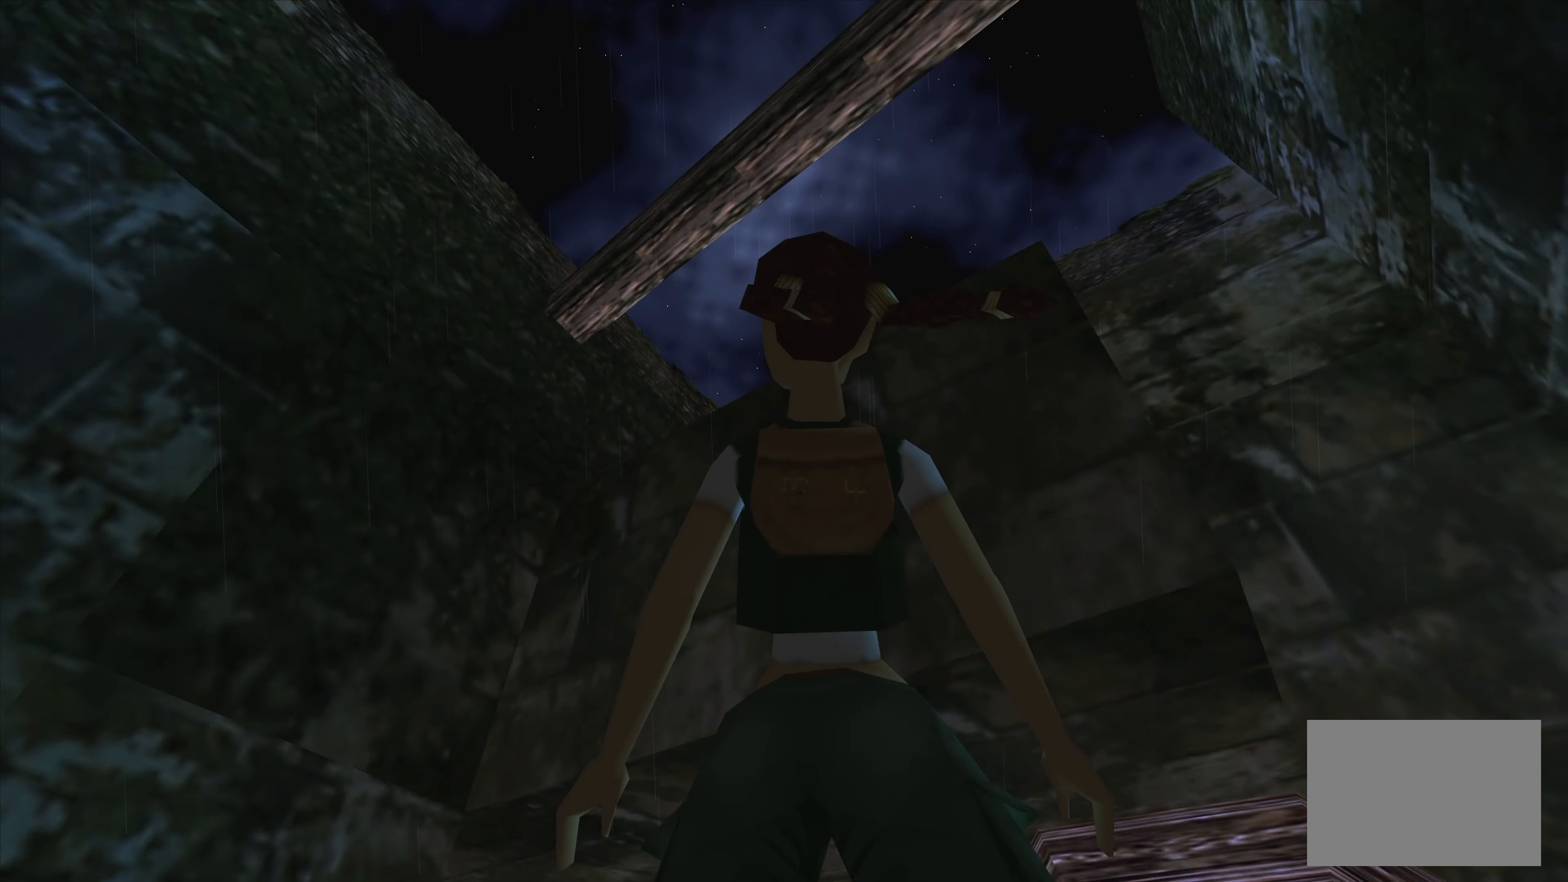
{"buttons": [], "left_stick": "center", "right_stick": "center", "events": [[83, "left_stick", "center"]]}
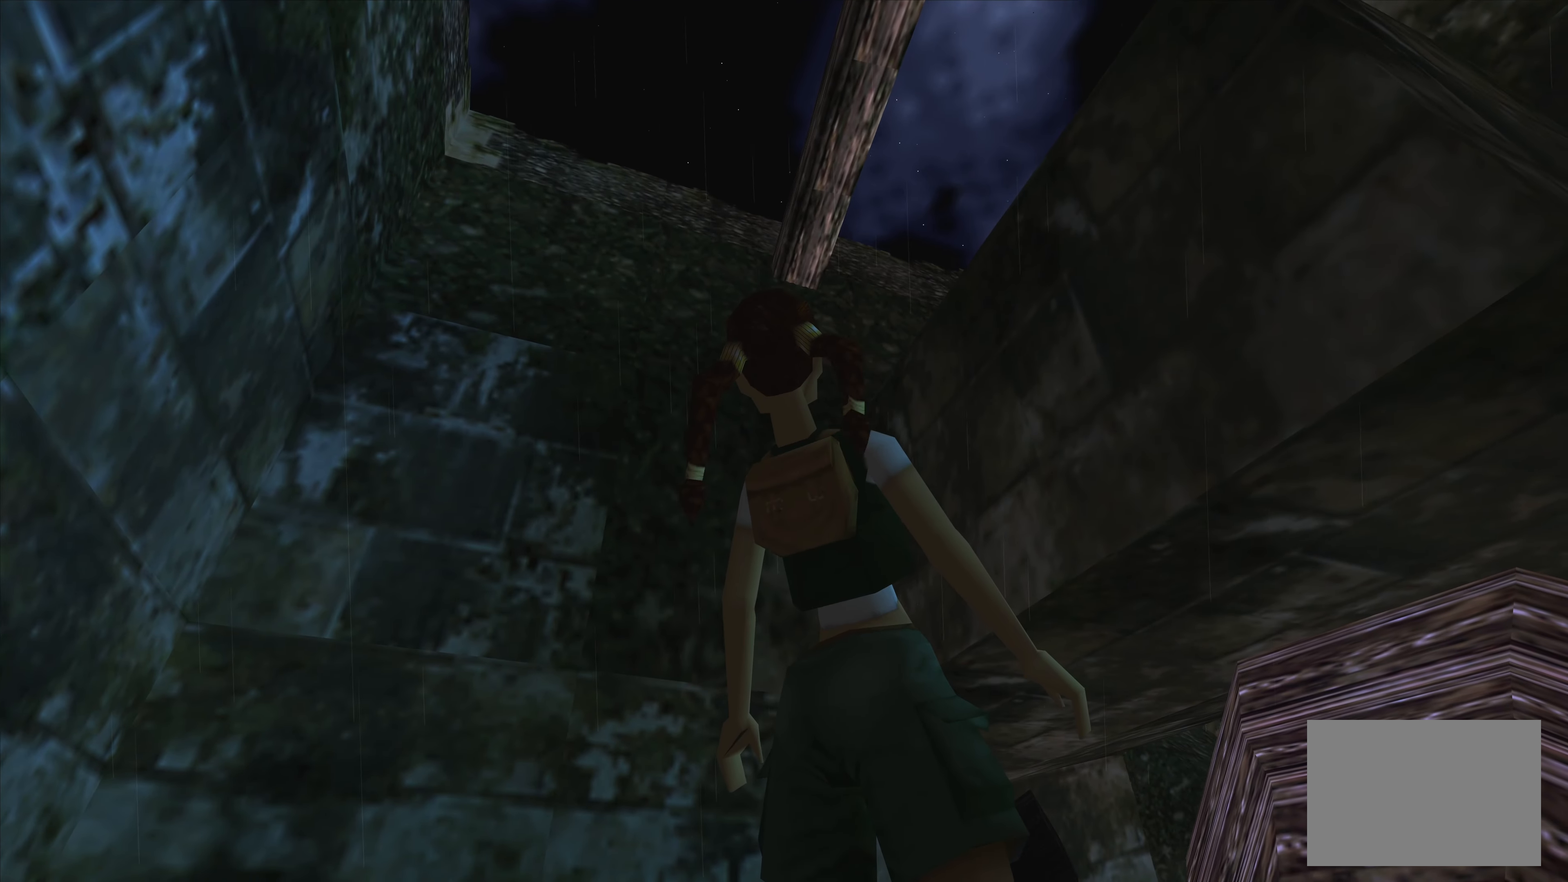
{"buttons": [], "left_stick": "center", "right_stick": "center", "events": []}
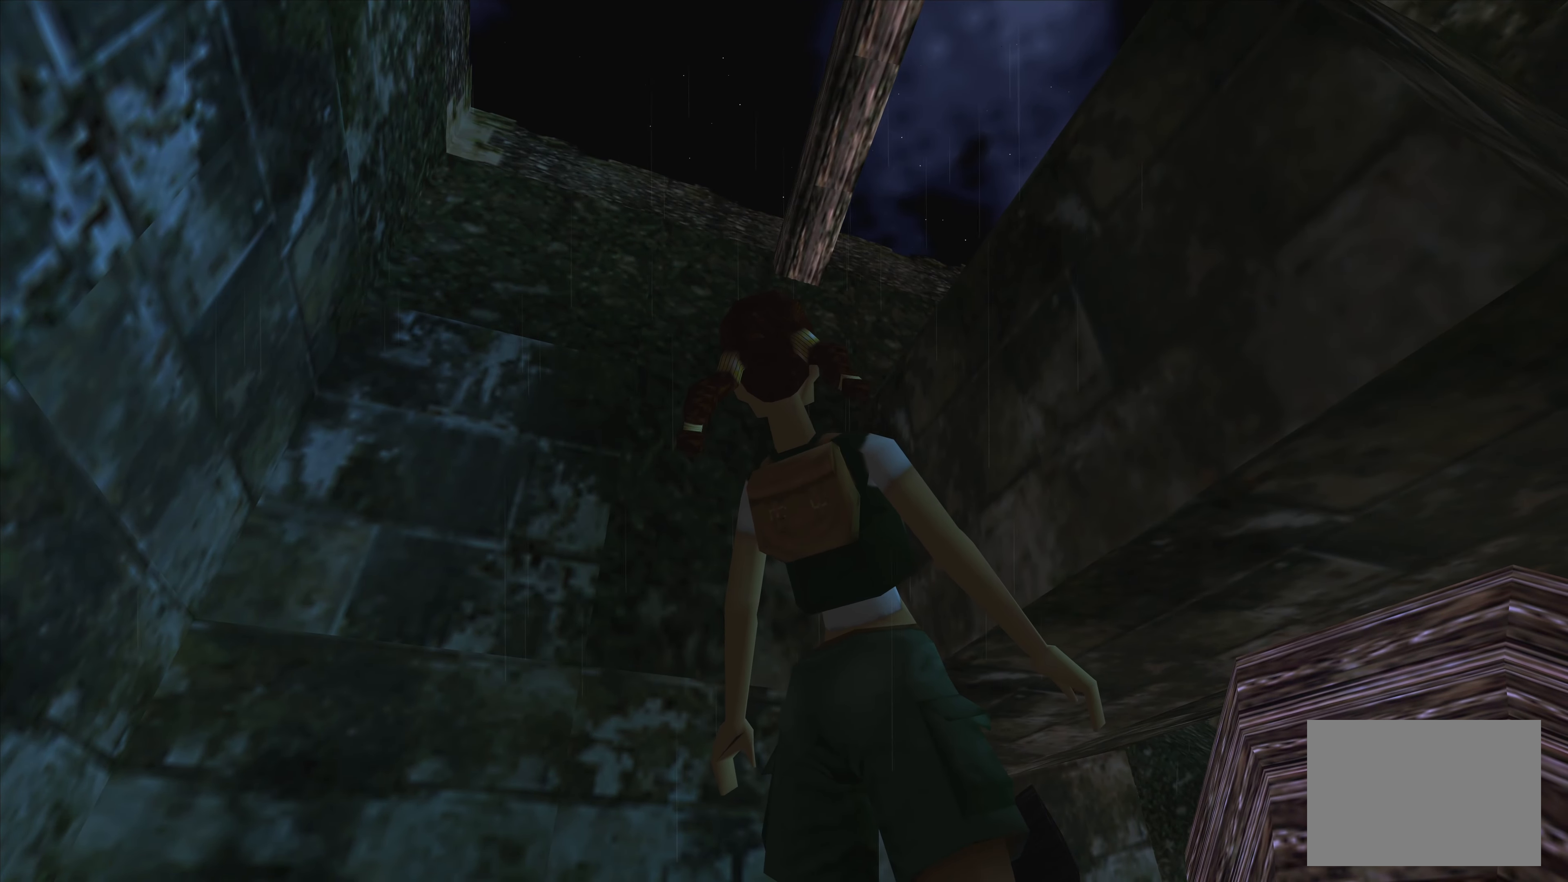
{"buttons": [], "left_stick": "up", "right_stick": "center", "events": [[233, "left_stick", "up"]]}
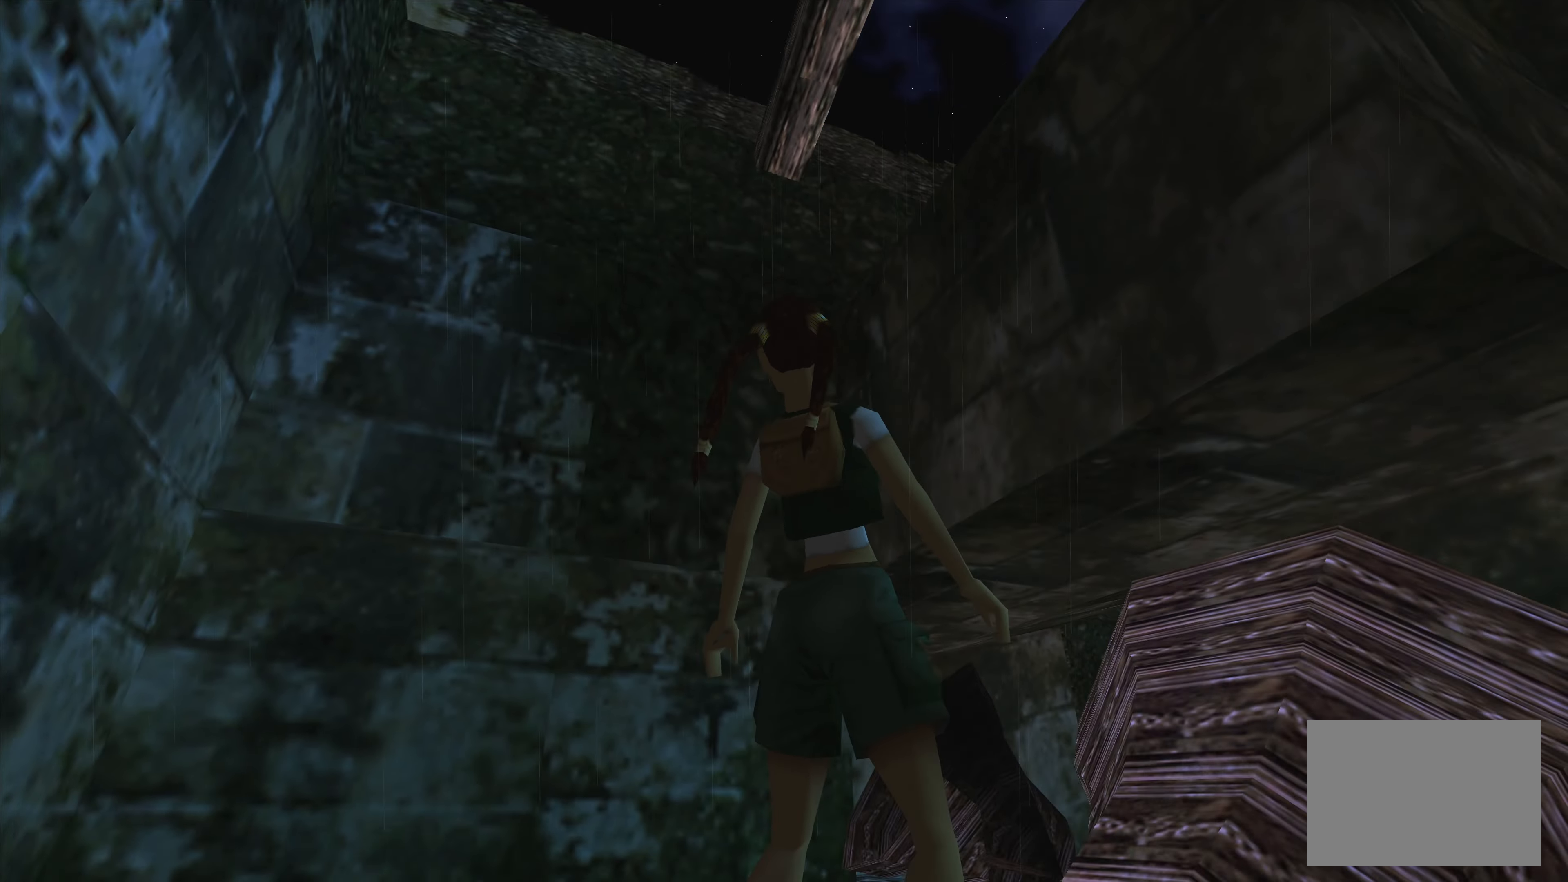
{"buttons": [], "left_stick": "center", "right_stick": "center", "events": [[67, "left_stick", "center"]]}
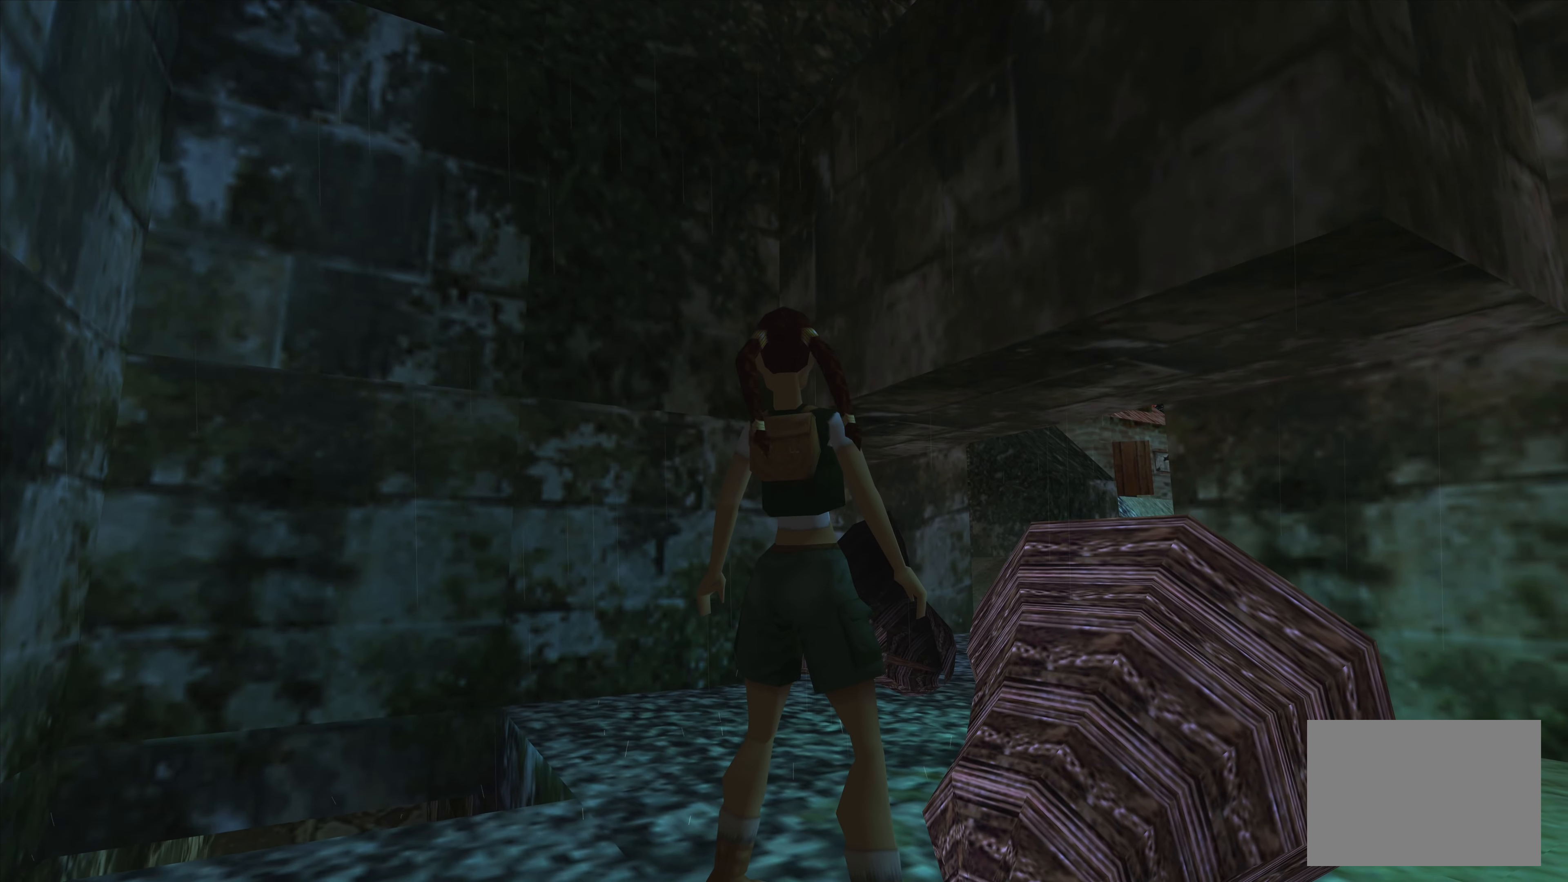
{"buttons": [], "left_stick": "center", "right_stick": "center", "events": [[117, "left_stick", "down"], [500, "left_stick", "center"]]}
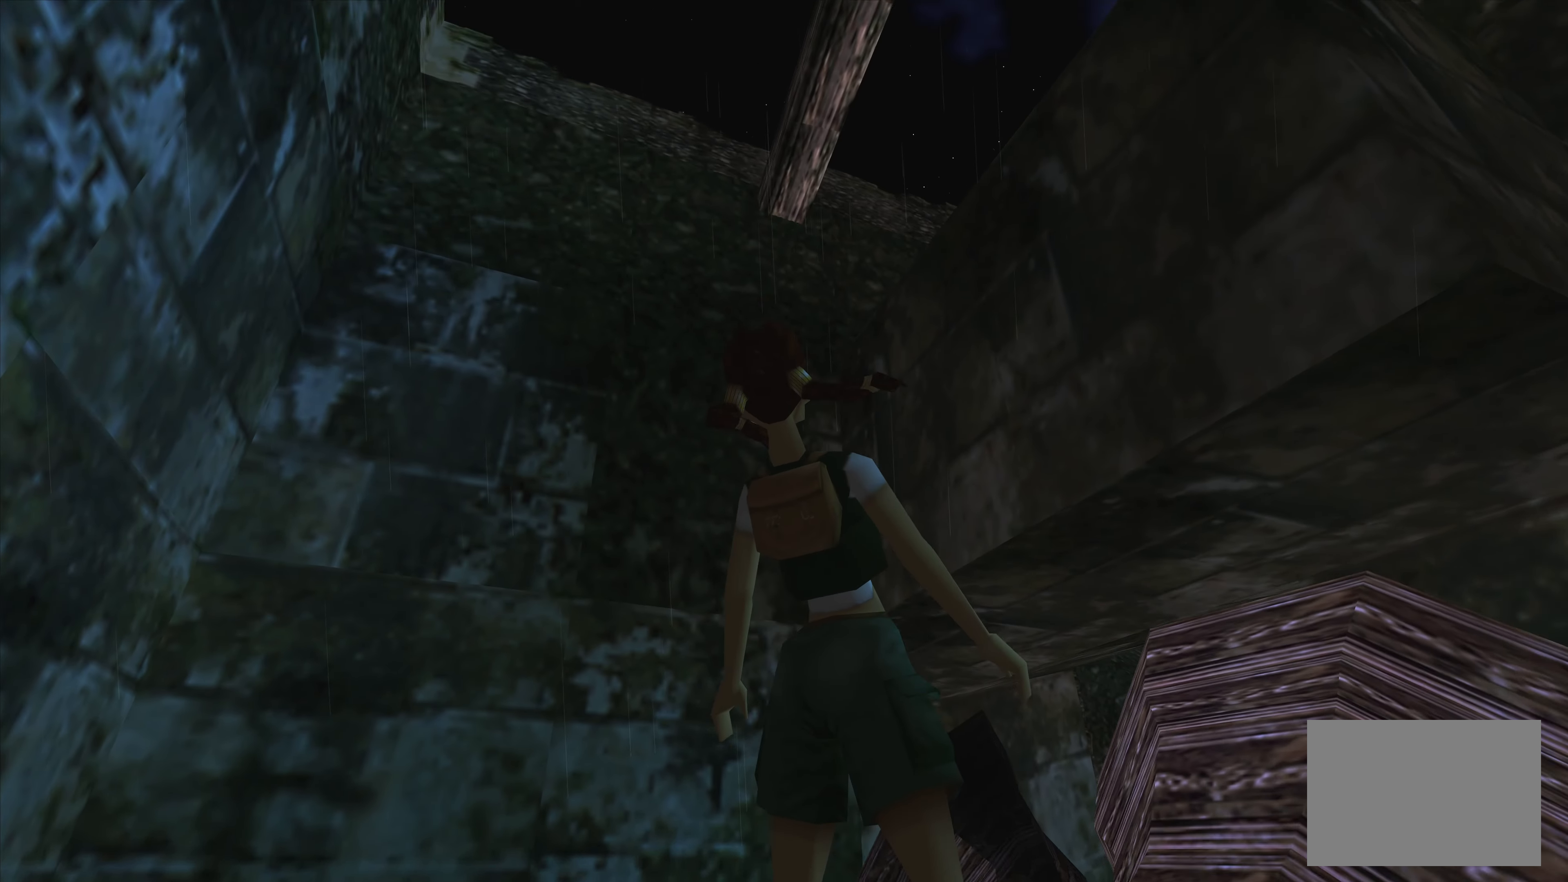
{"buttons": [], "left_stick": "center", "right_stick": "center", "events": []}
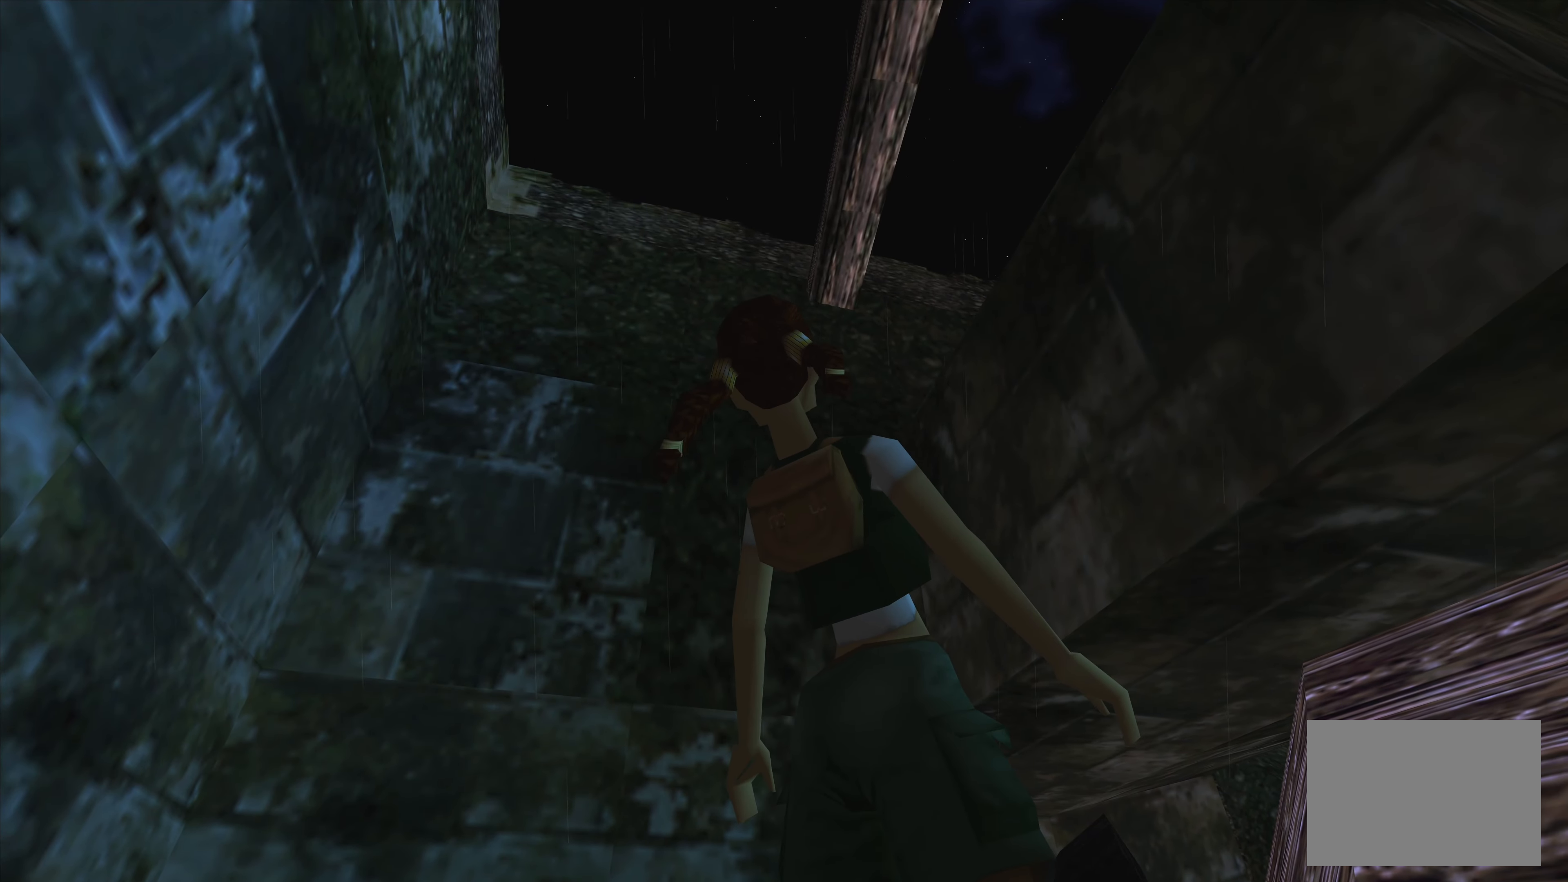
{"buttons": [], "left_stick": "right", "right_stick": "center", "events": [[217, "left_stick", "right"]]}
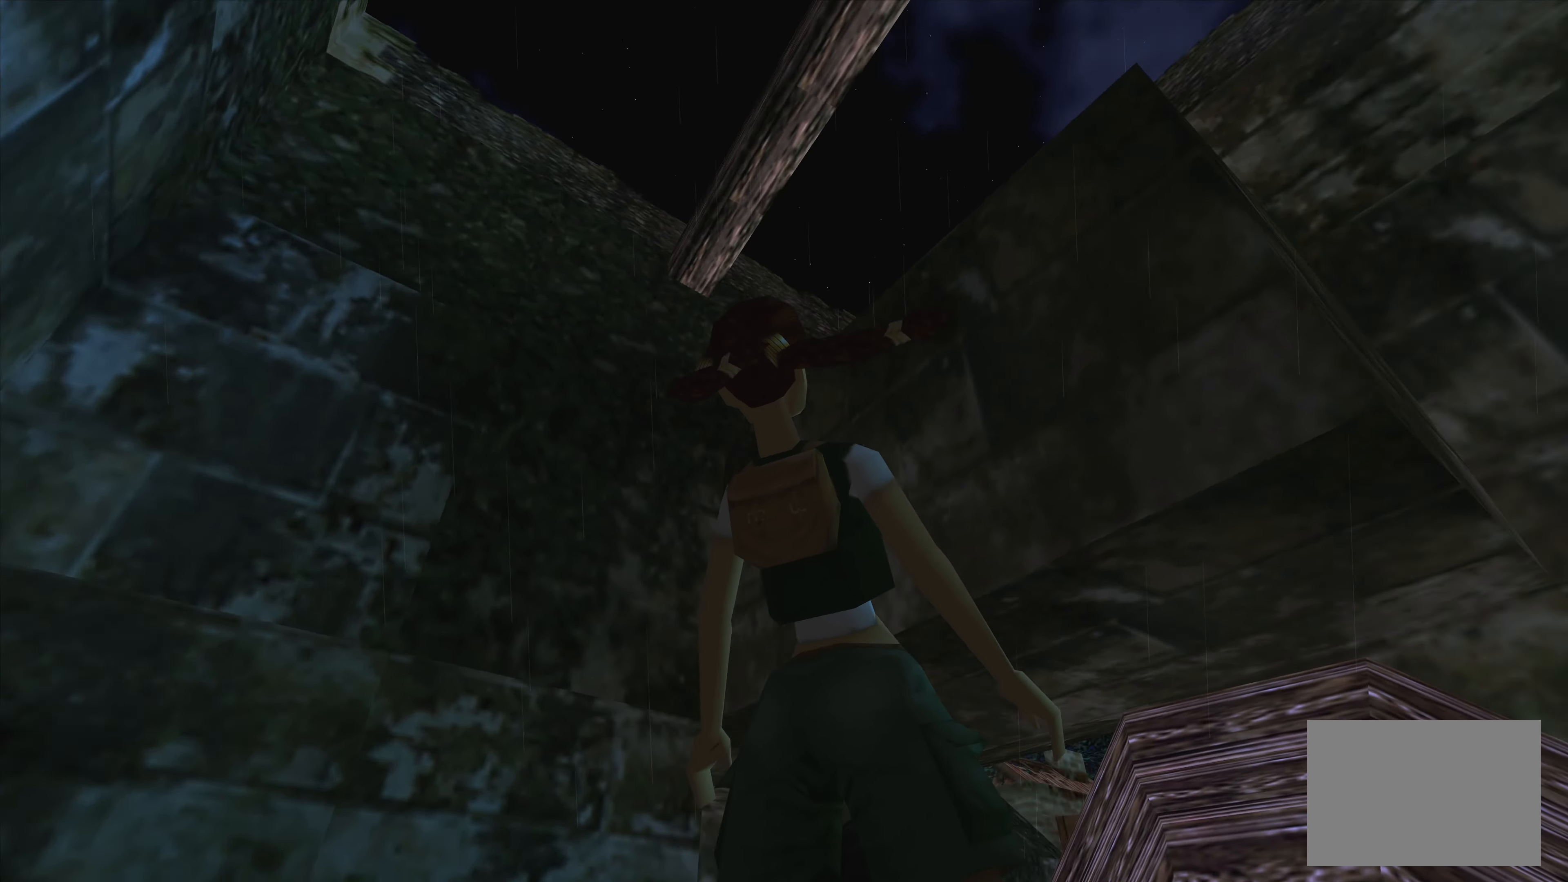
{"buttons": [], "left_stick": "center", "right_stick": "center", "events": [[117, "left_stick", "center"]]}
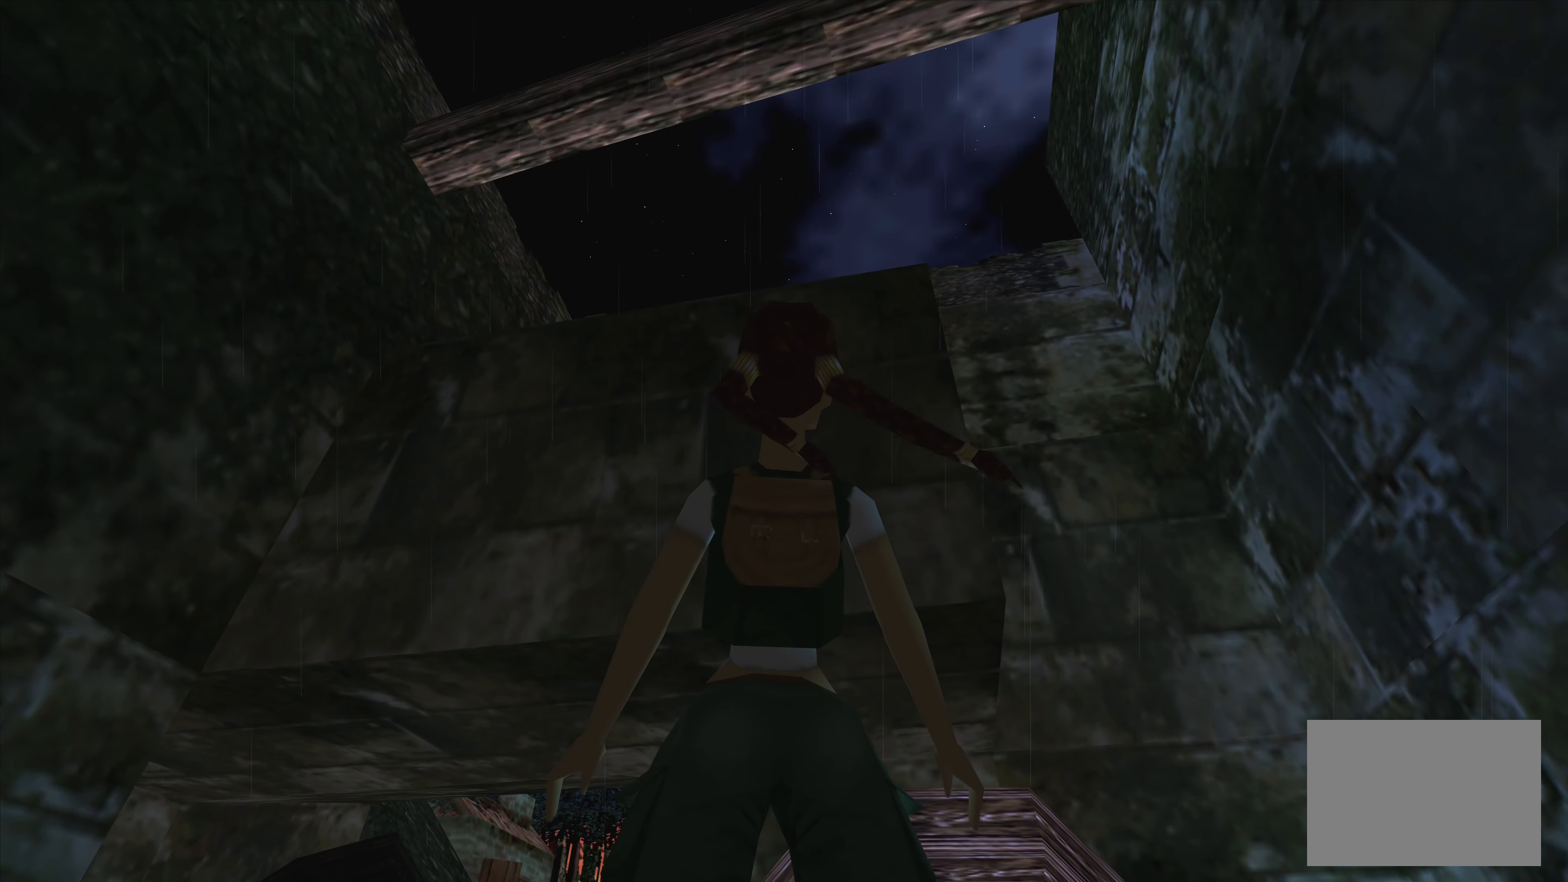
{"buttons": [], "left_stick": "center", "right_stick": "center", "events": []}
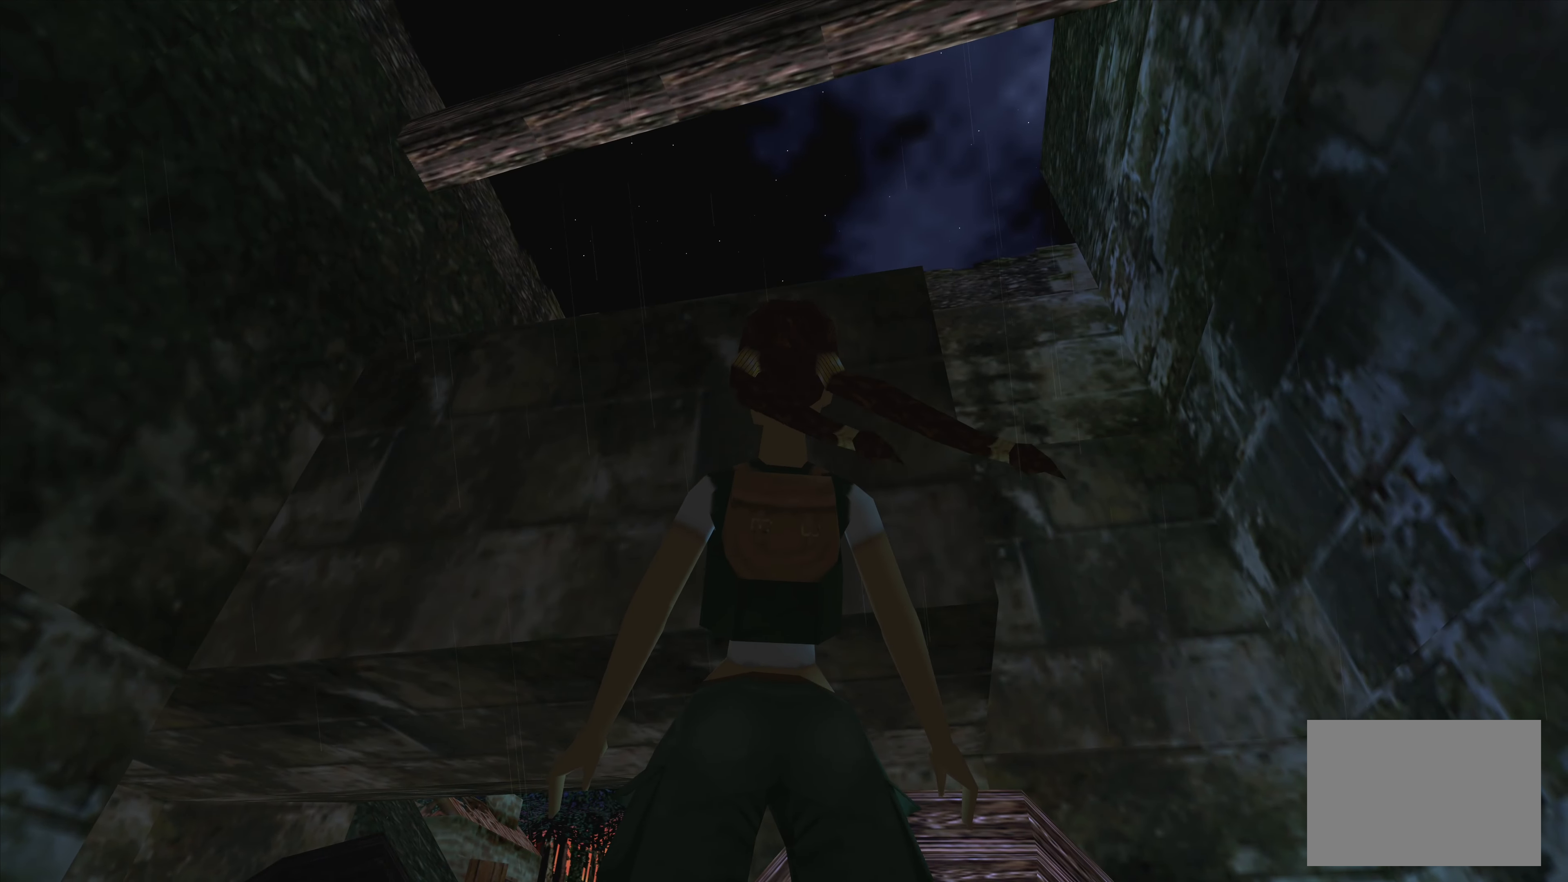
{"buttons": [], "left_stick": "center", "right_stick": "center", "events": []}
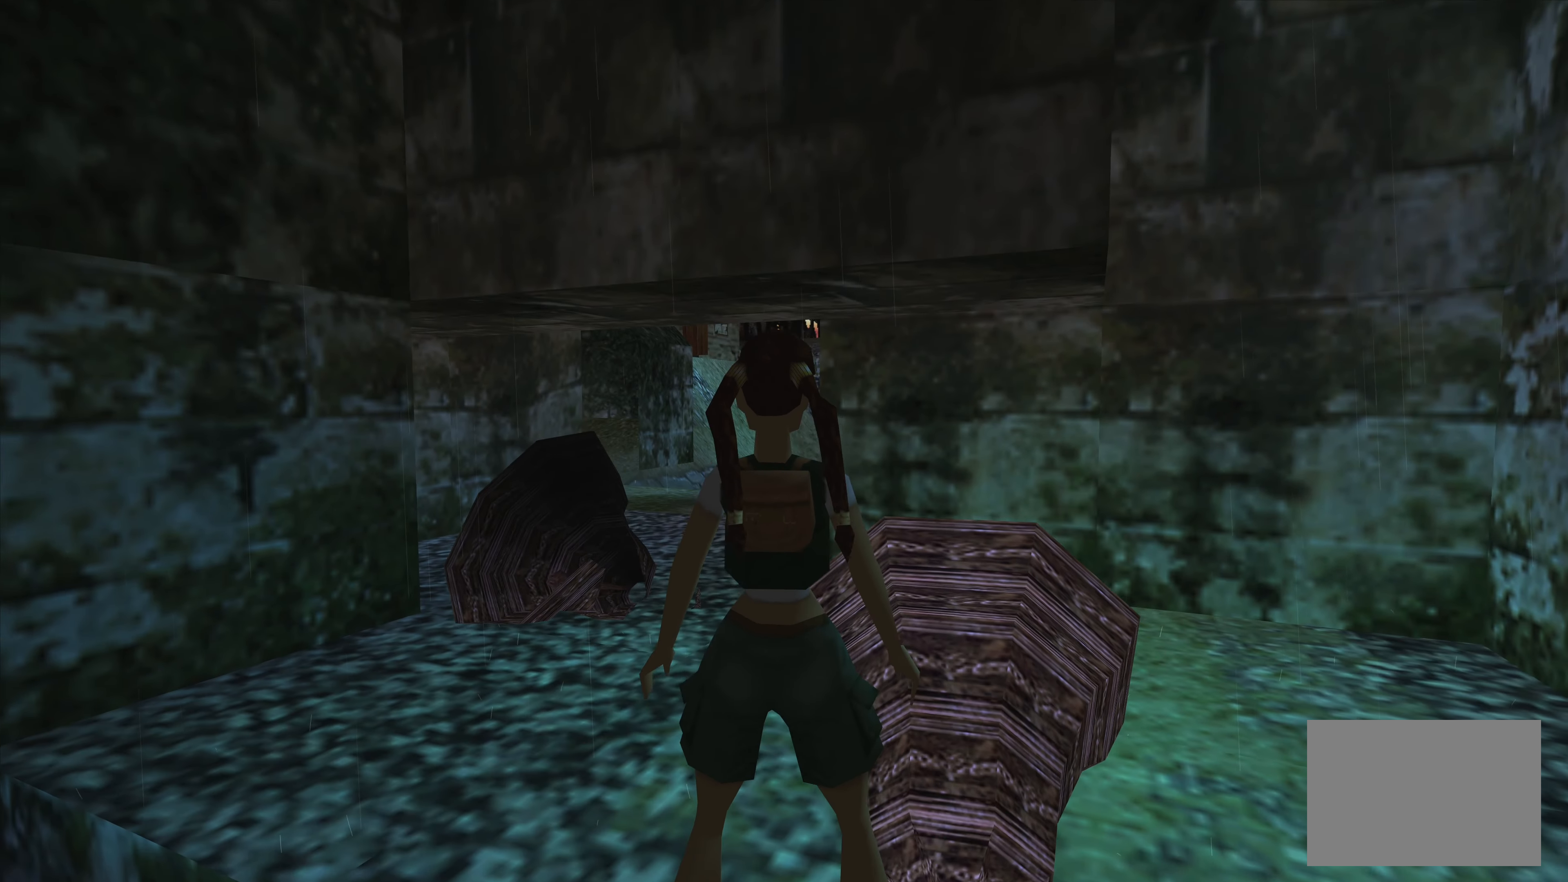
{"buttons": [], "left_stick": "center", "right_stick": "center", "events": []}
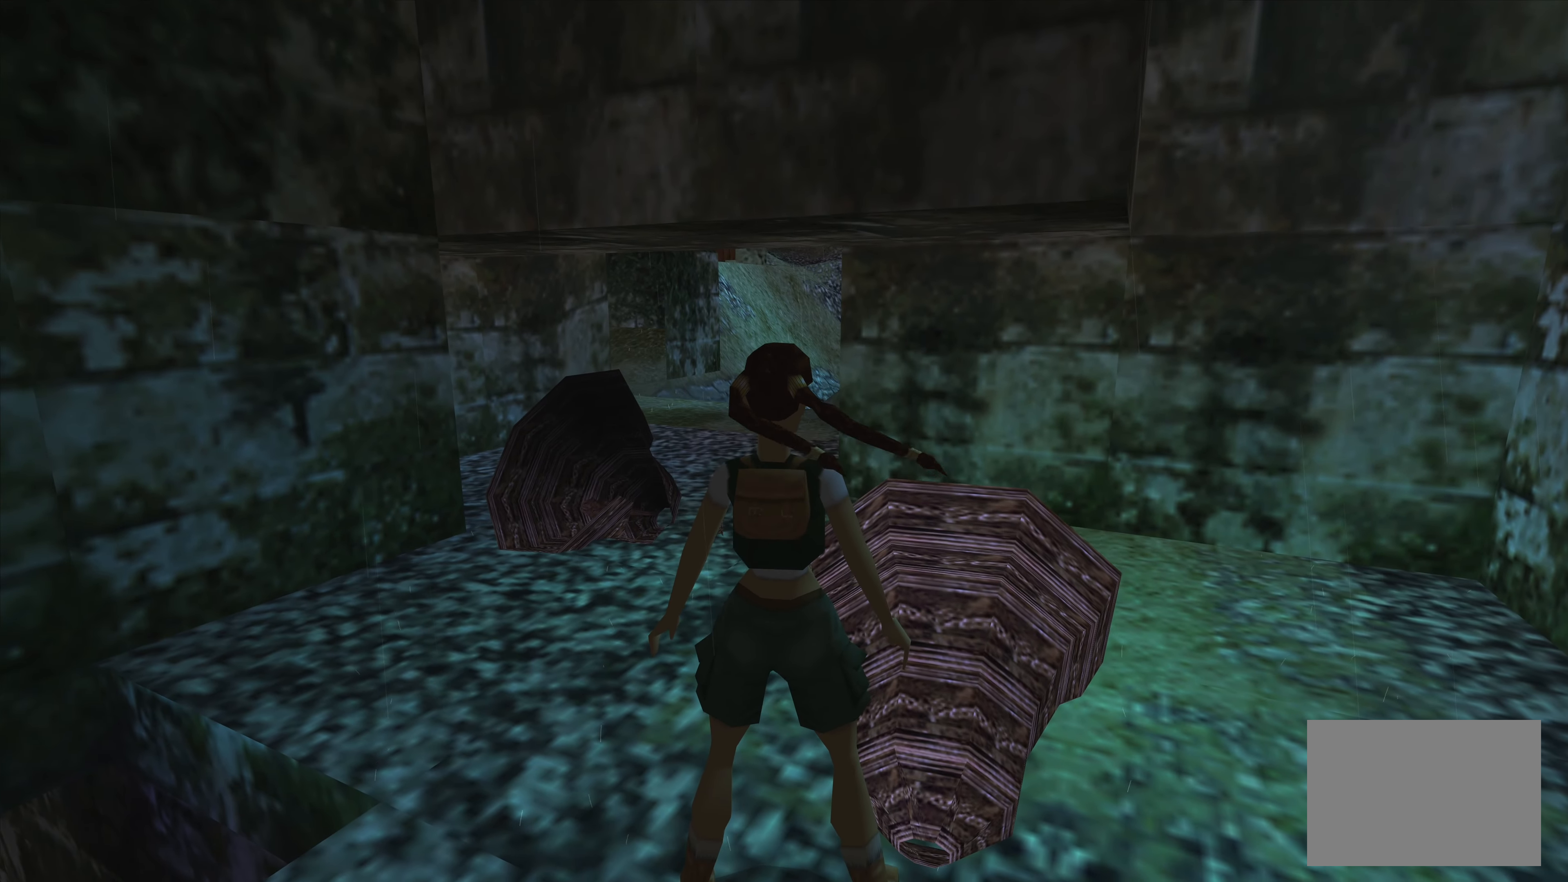
{"buttons": [], "left_stick": "center", "right_stick": "center", "events": []}
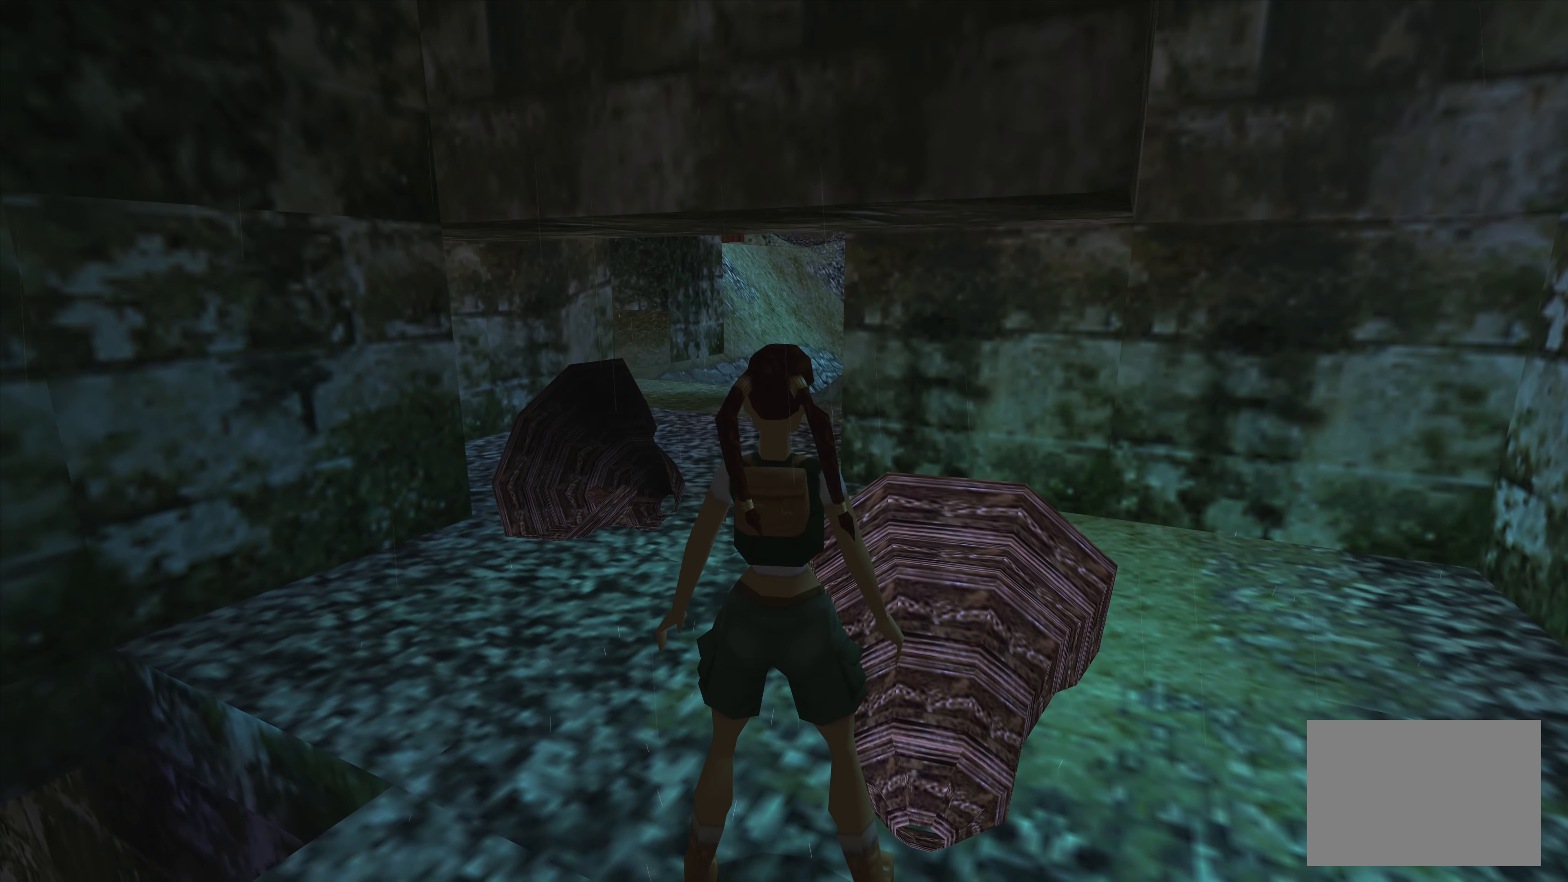
{"buttons": [], "left_stick": "center", "right_stick": "center", "events": [[333, "left_stick", "down"], [483, "left_stick", "center"]]}
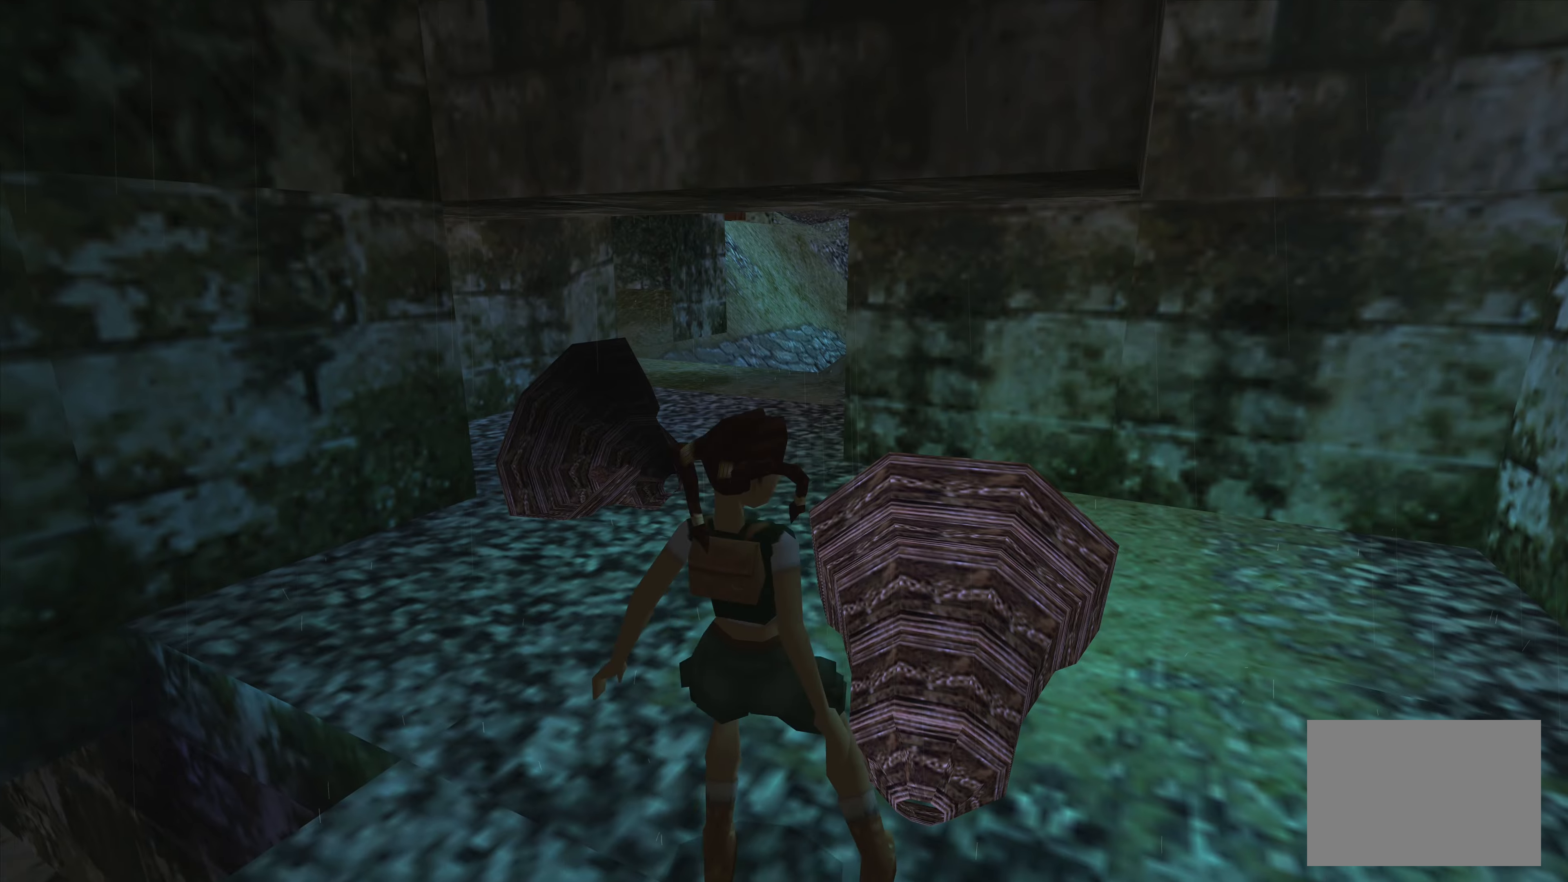
{"buttons": [], "left_stick": "center", "right_stick": "center", "events": []}
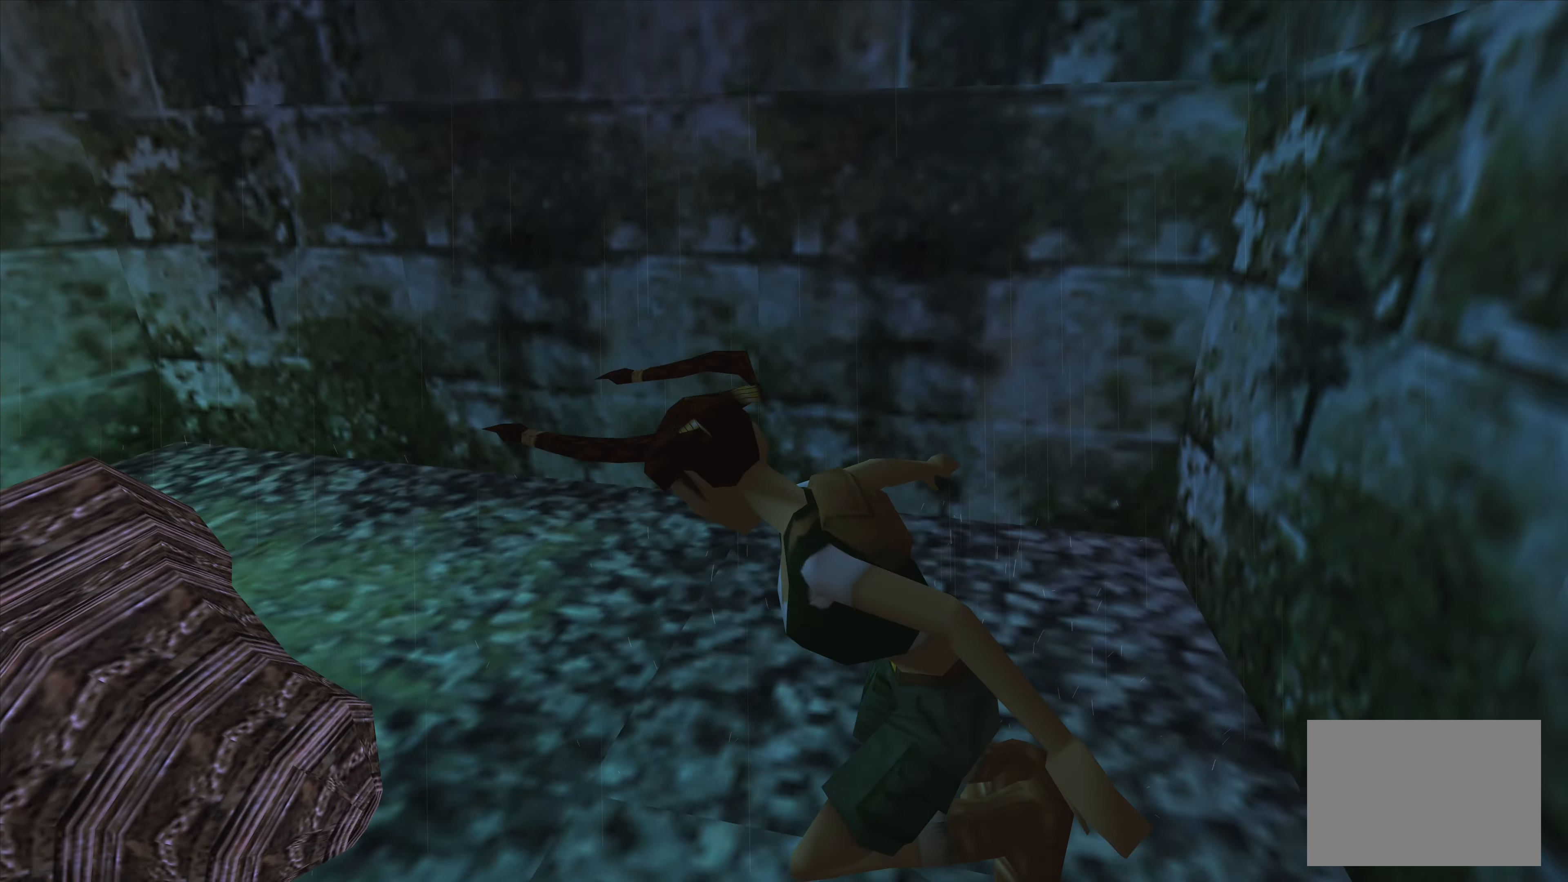
{"buttons": [], "left_stick": "right", "right_stick": "center", "events": [[366, "left_stick", "right"]]}
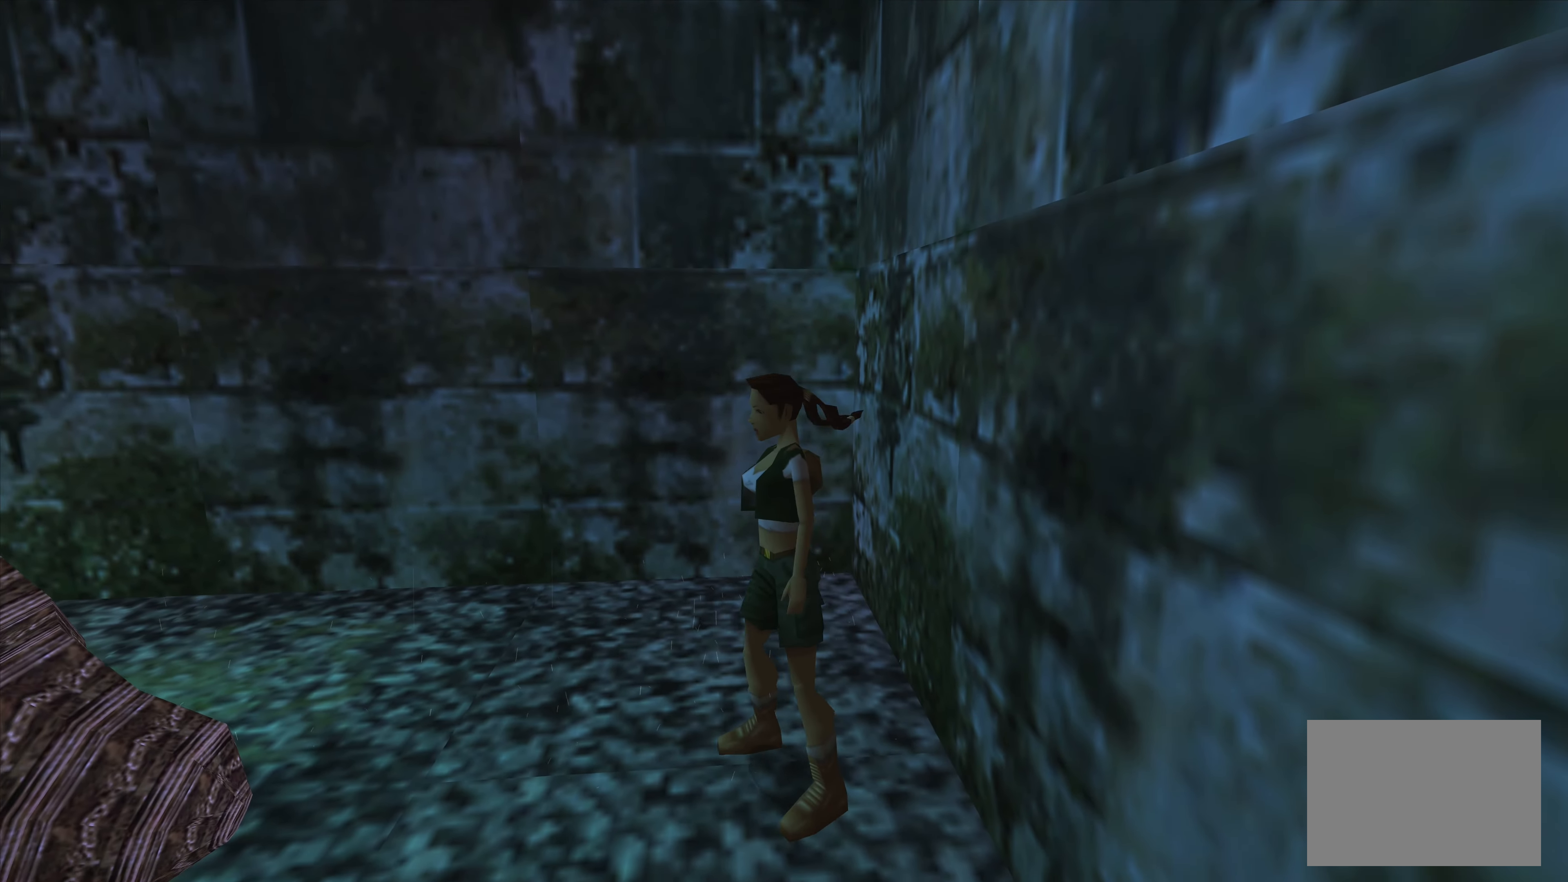
{"buttons": [], "left_stick": "right", "right_stick": "center", "events": []}
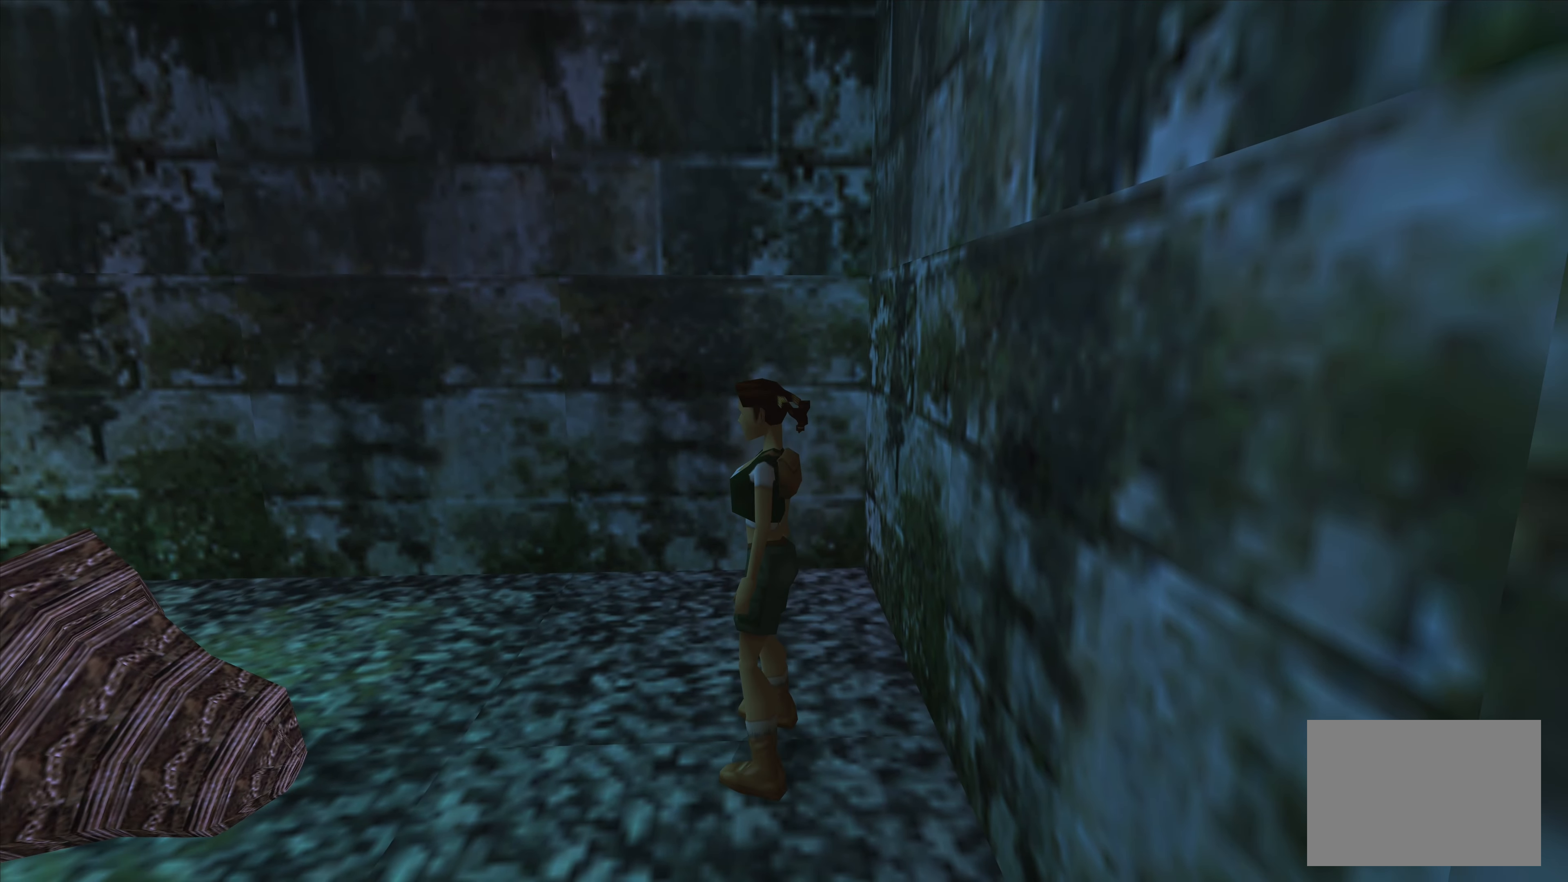
{"buttons": [], "left_stick": "up", "right_stick": "center", "events": [[100, "left_stick", "up"]]}
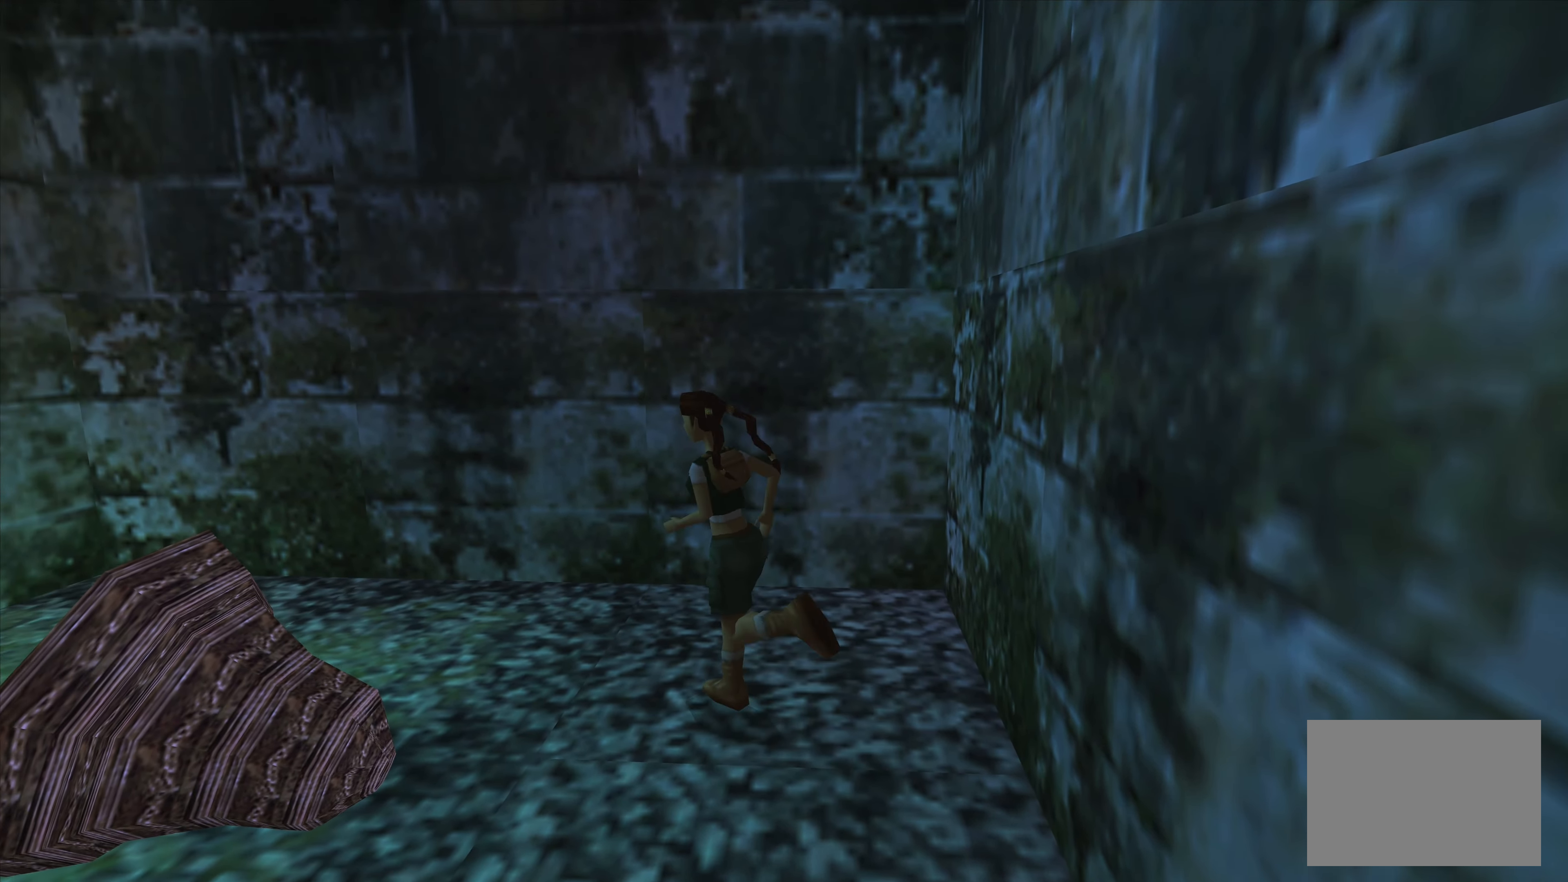
{"buttons": [], "left_stick": "up", "right_stick": "center", "events": []}
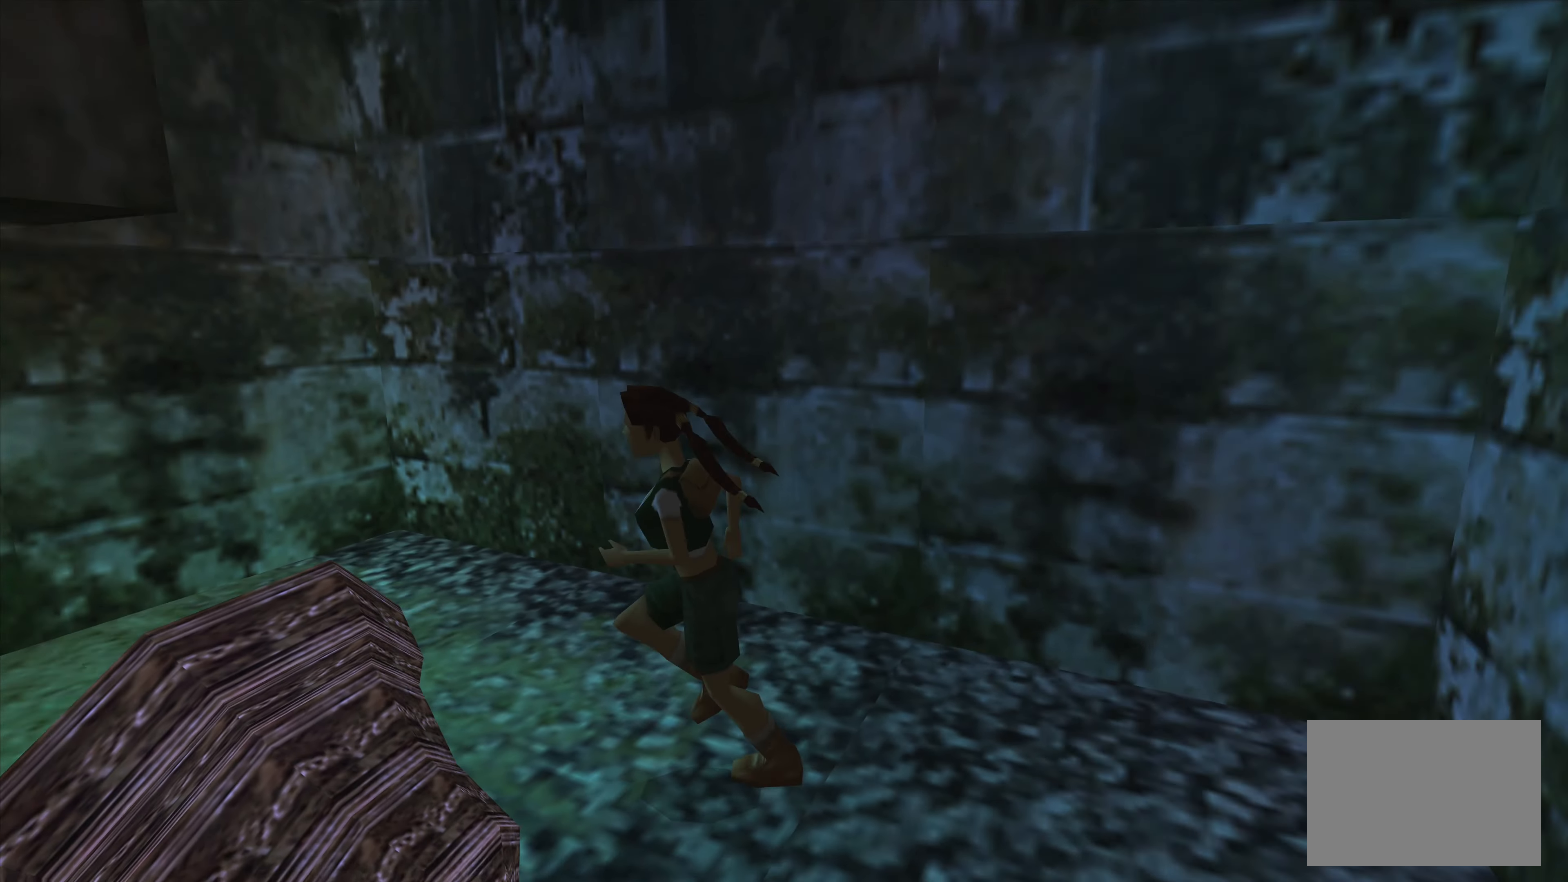
{"buttons": [], "left_stick": "center", "right_stick": "center", "events": [[300, "left_stick", "center"]]}
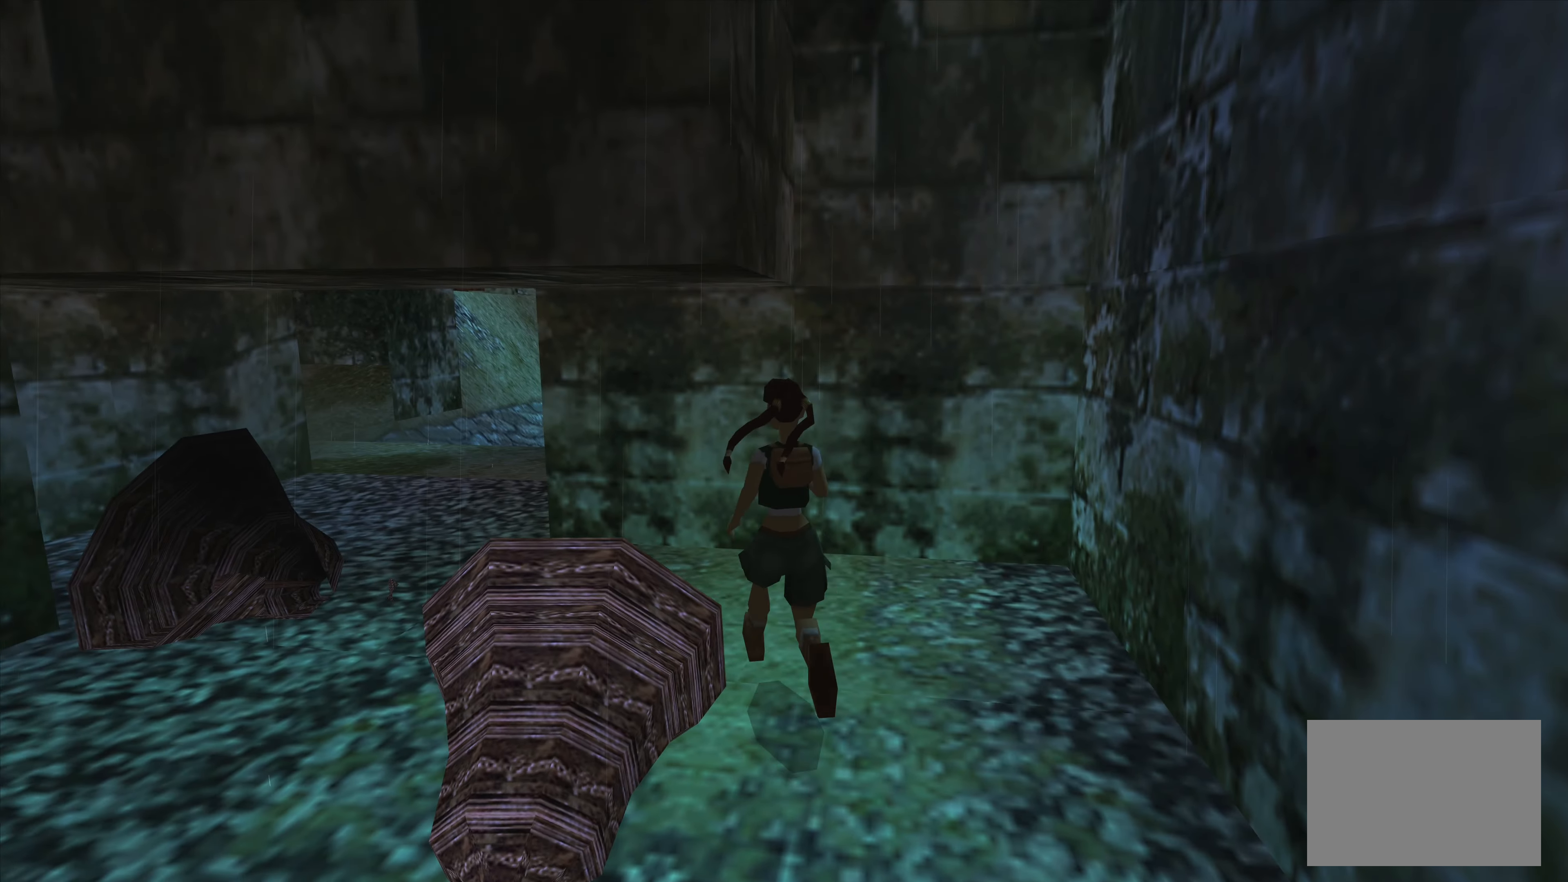
{"buttons": [], "left_stick": "down", "right_stick": "center", "events": [[233, "left_stick", "down"]]}
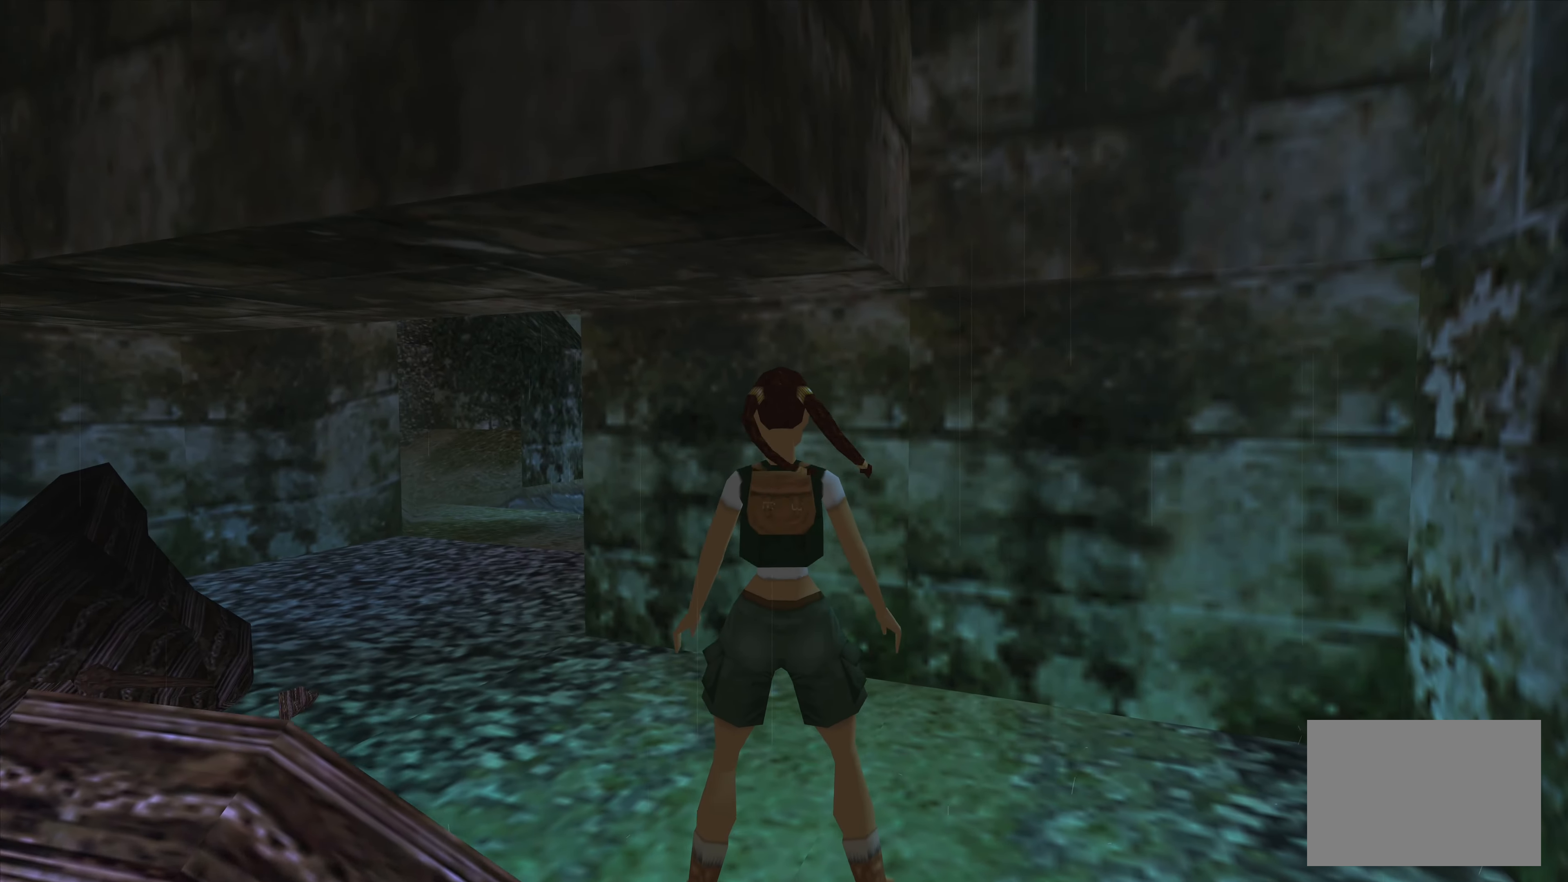
{"buttons": [], "left_stick": "down-left", "right_stick": "center", "events": [[83, "left_stick", "down-left"]]}
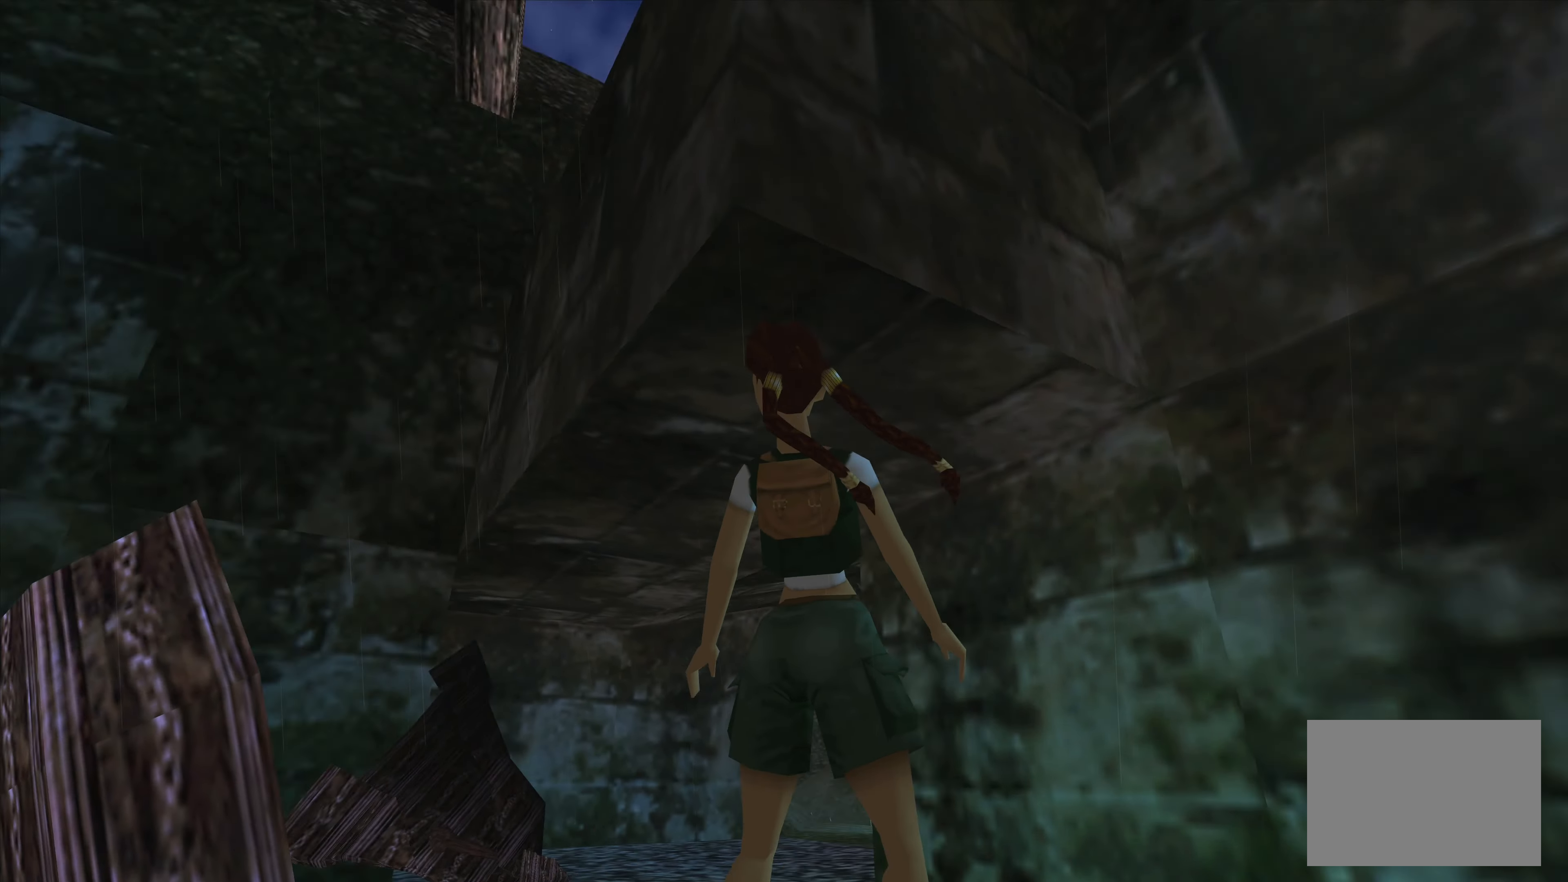
{"buttons": [], "left_stick": "center", "right_stick": "center", "events": [[133, "left_stick", "center"]]}
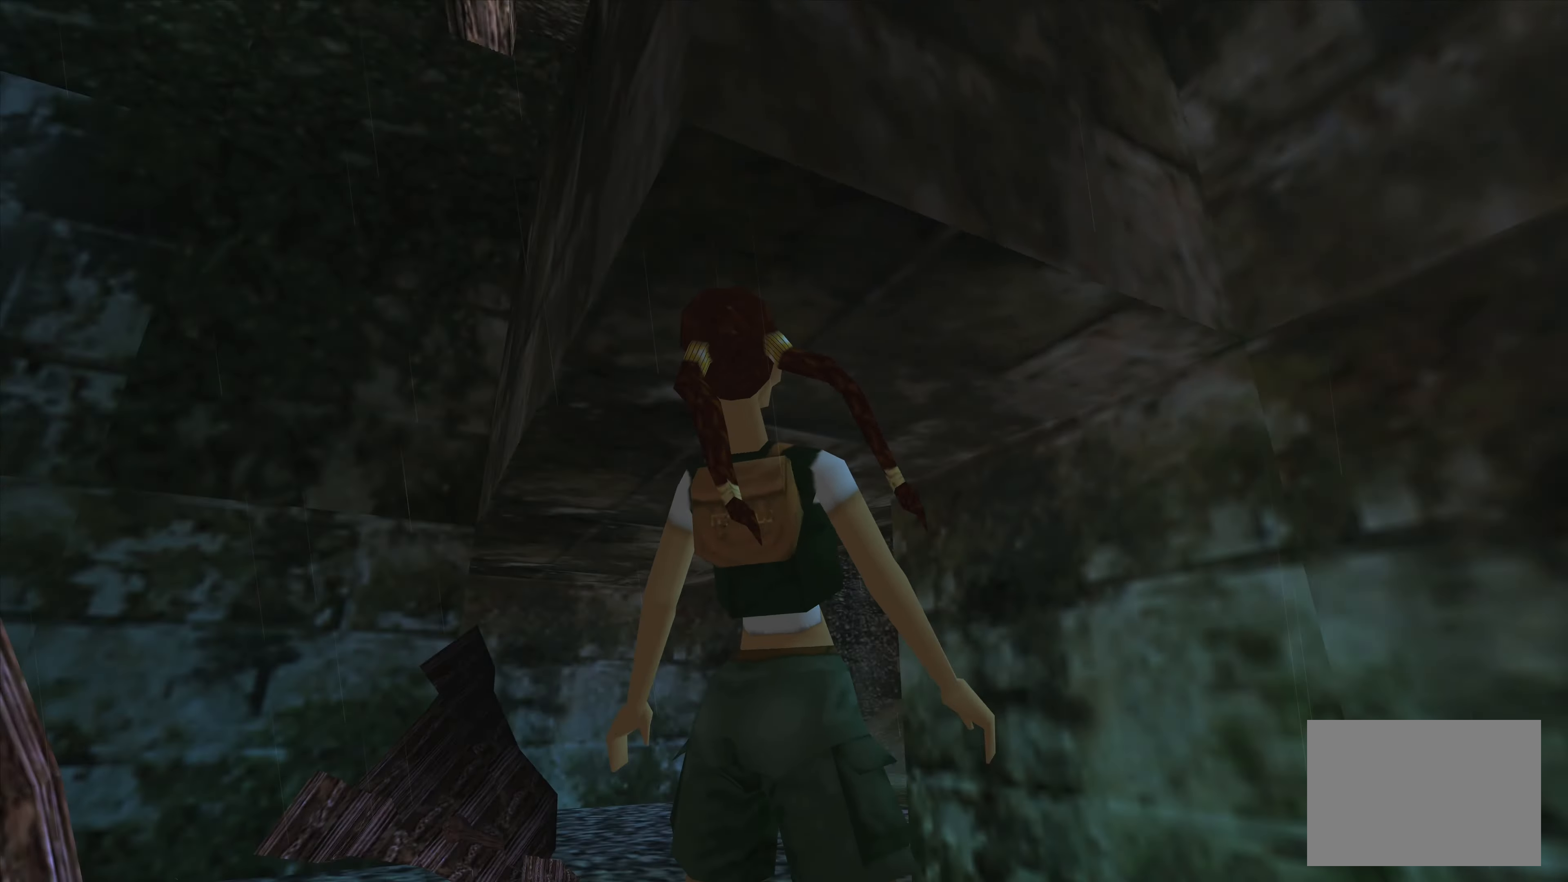
{"buttons": [], "left_stick": "left", "right_stick": "center", "events": [[250, "left_stick", "left"]]}
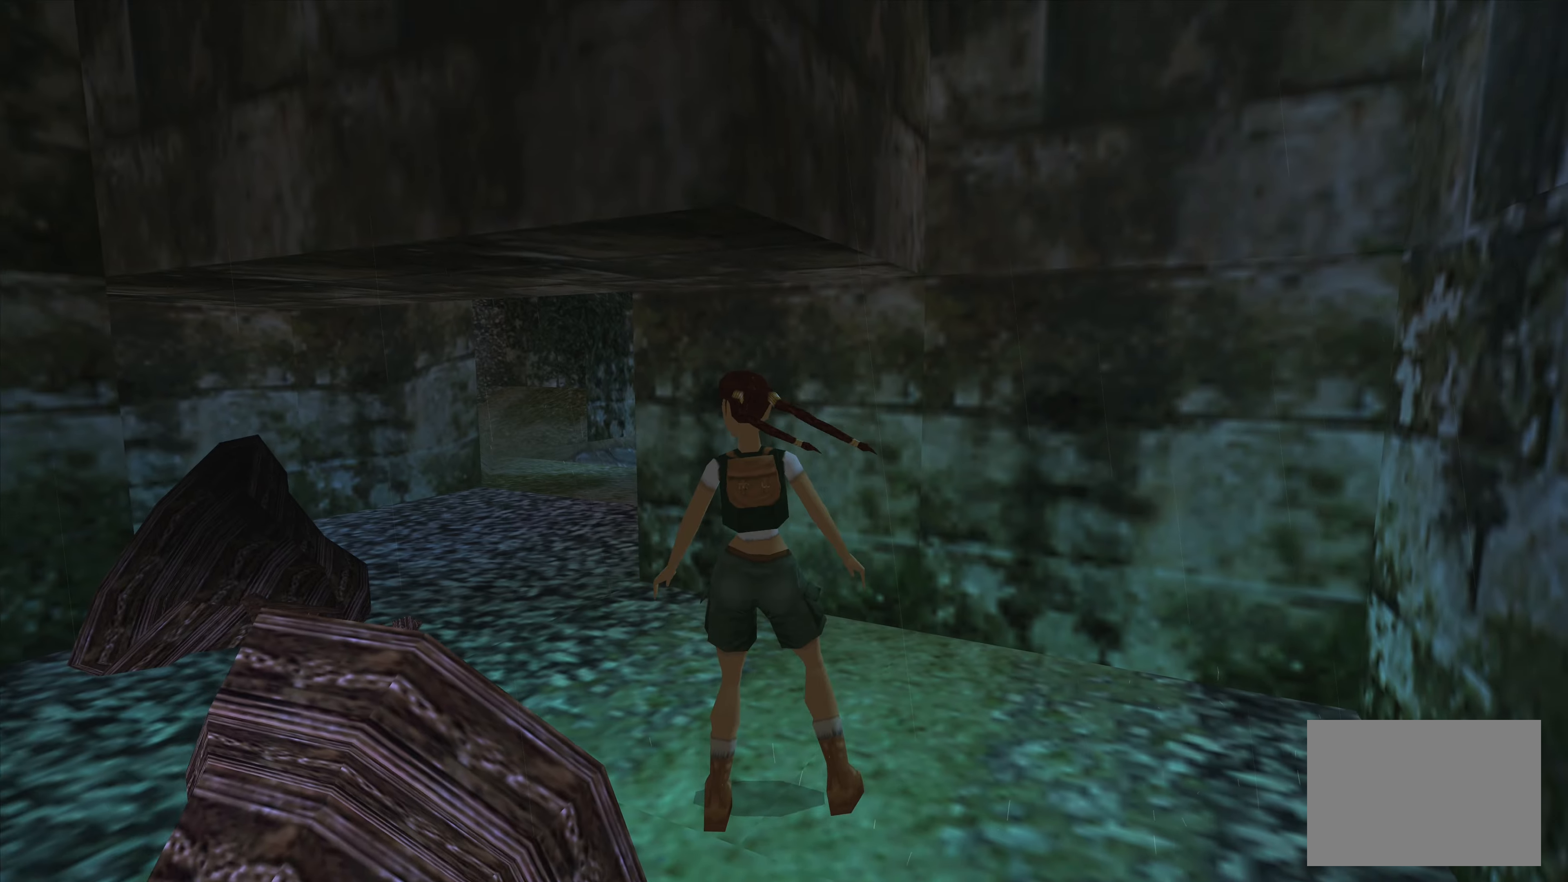
{"buttons": [], "left_stick": "center", "right_stick": "center", "events": [[483, "left_stick", "center"]]}
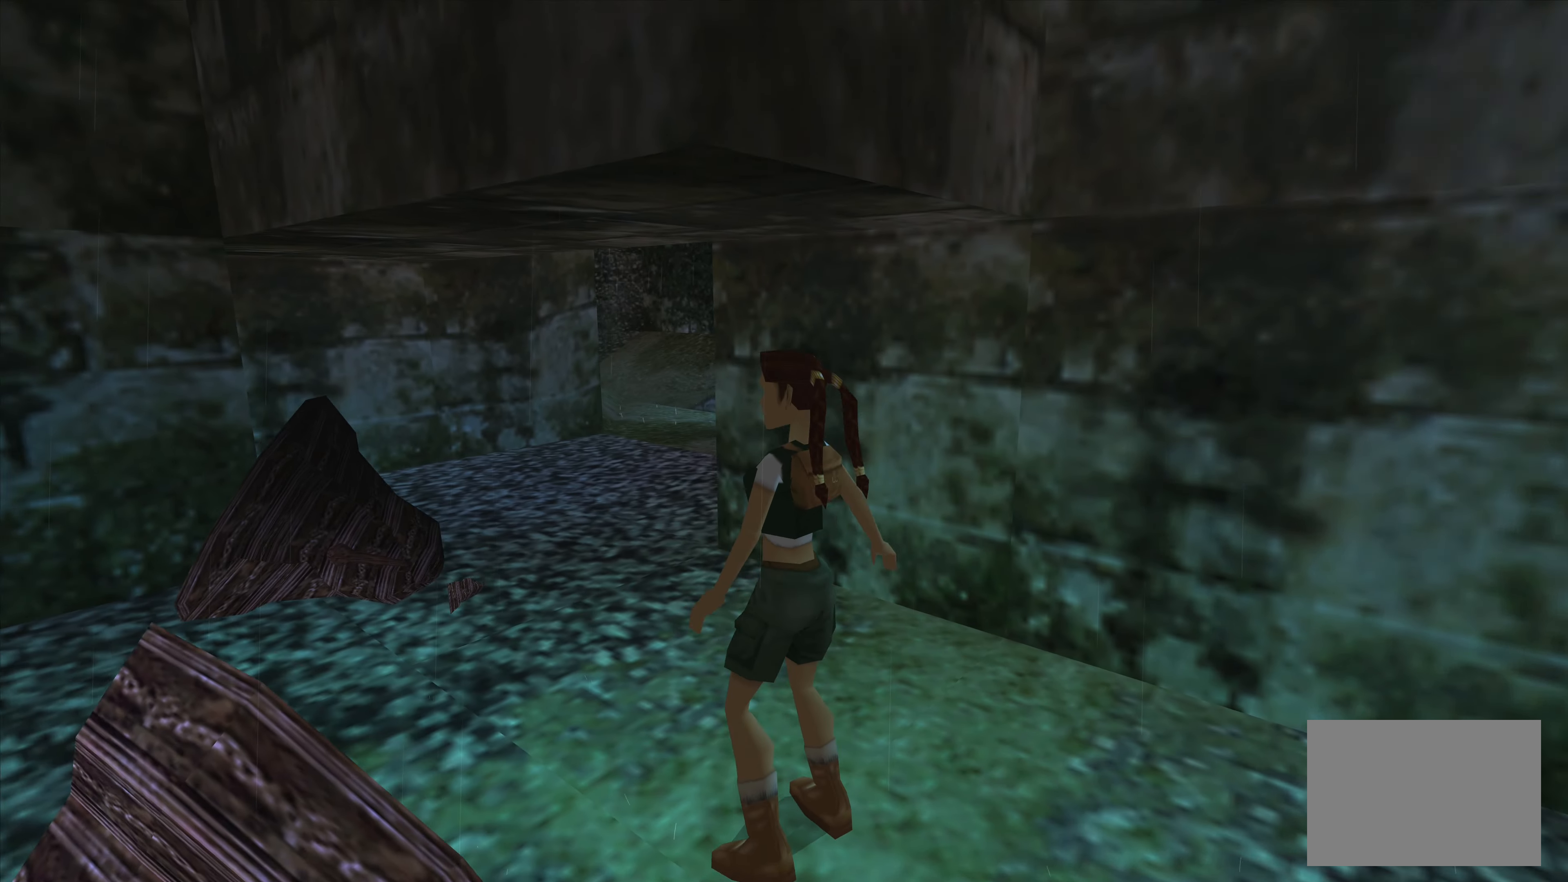
{"buttons": [], "left_stick": "center", "right_stick": "center", "events": [[200, "SQUARE", "down"], [500, "SQUARE", "up"]]}
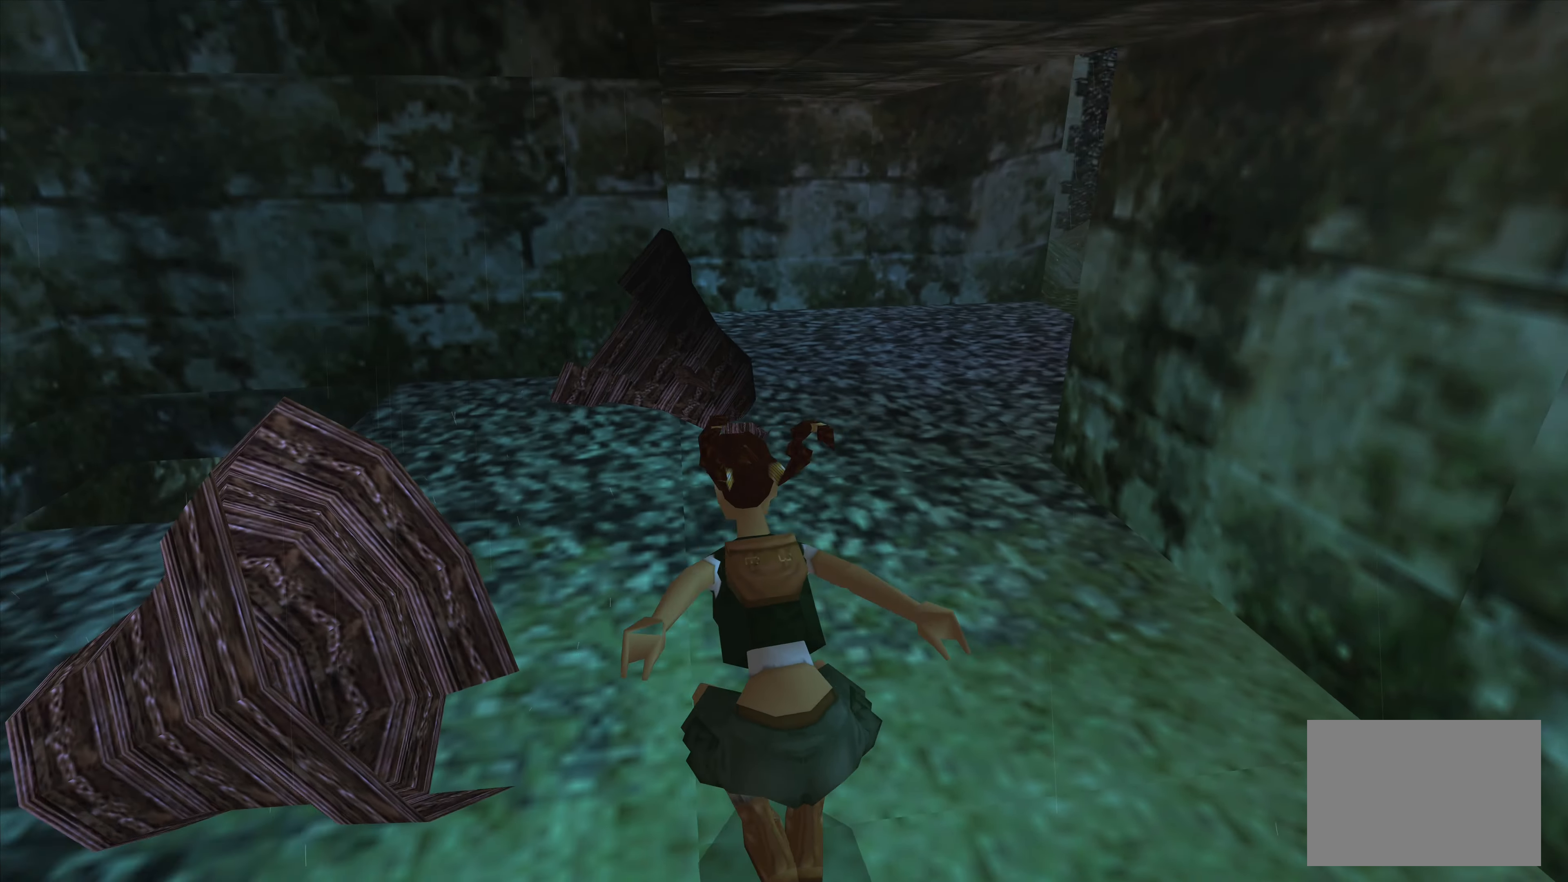
{"buttons": ["CROSS"], "left_stick": "center", "right_stick": "center", "events": [[150, "CROSS", "down"]]}
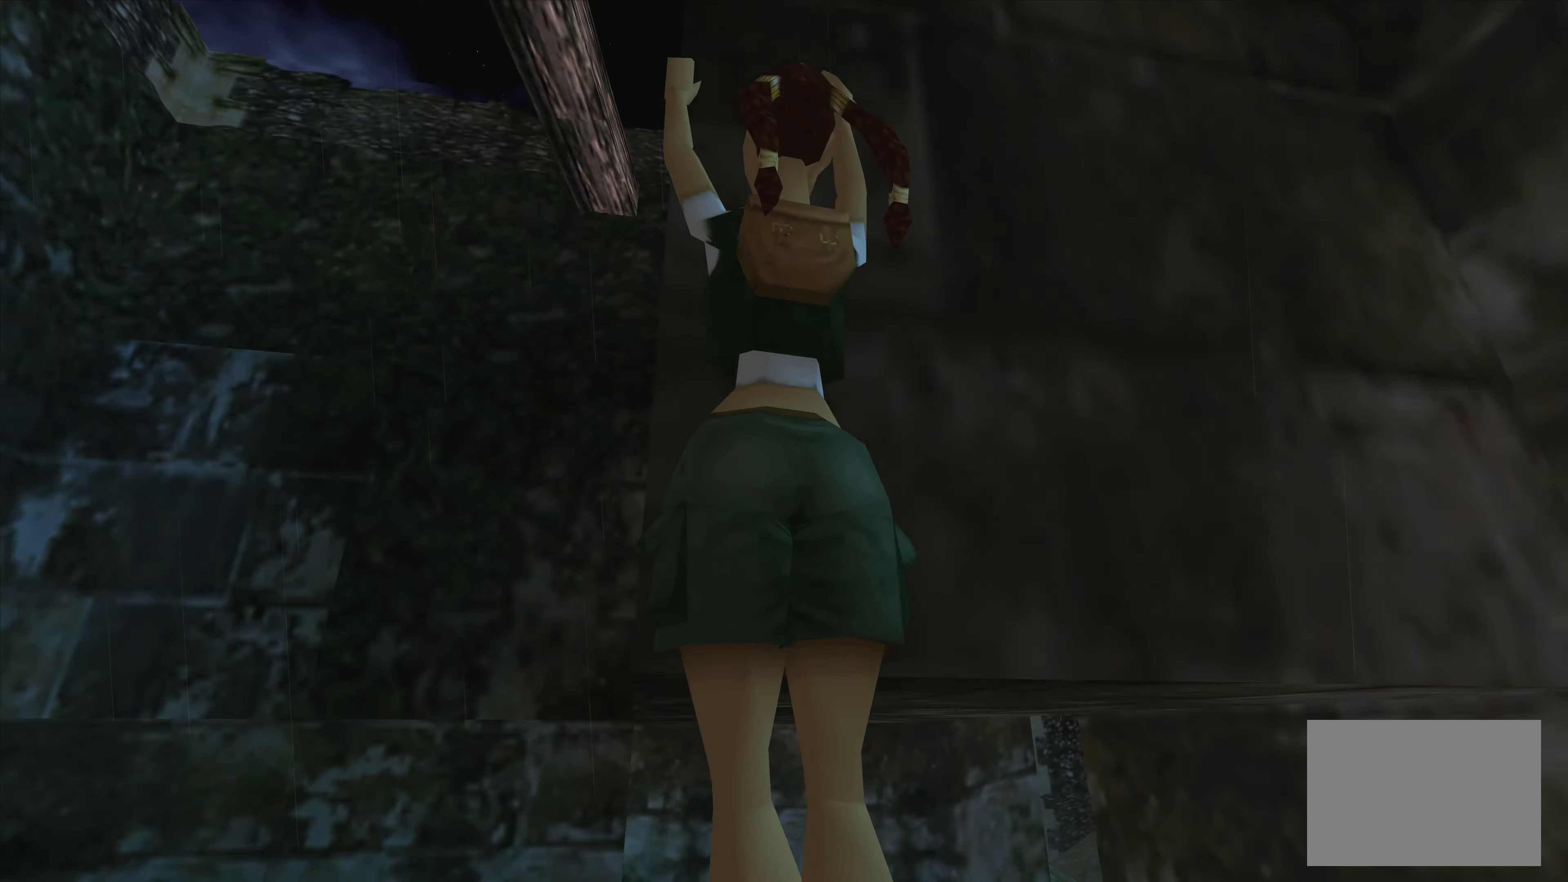
{"buttons": ["CROSS"], "left_stick": "center", "right_stick": "center", "events": []}
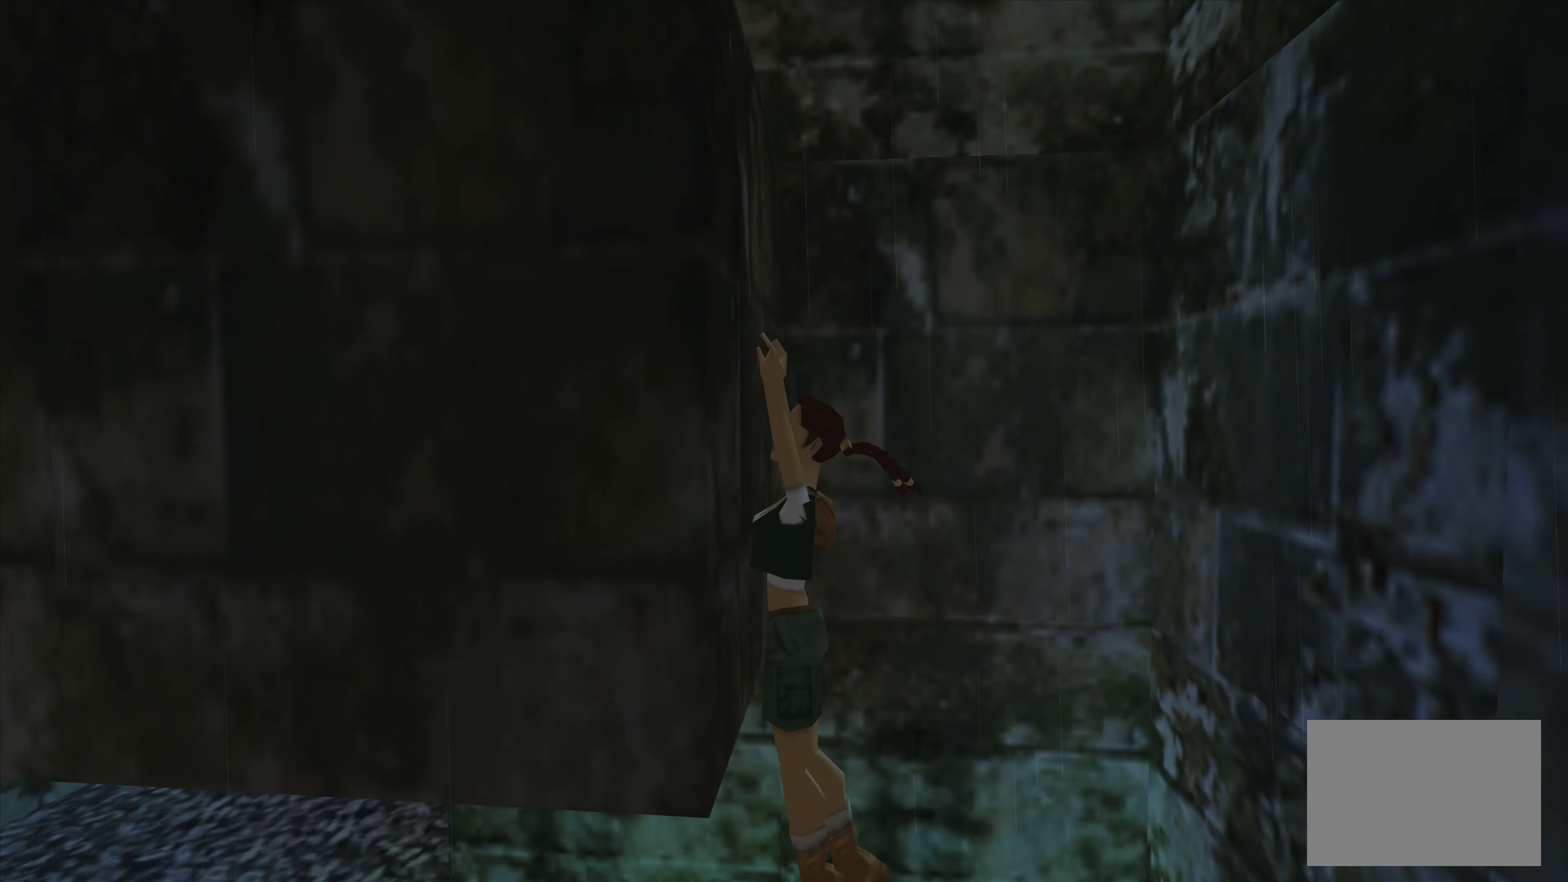
{"buttons": [], "left_stick": "center", "right_stick": "center", "events": [[350, "CROSS", "up"]]}